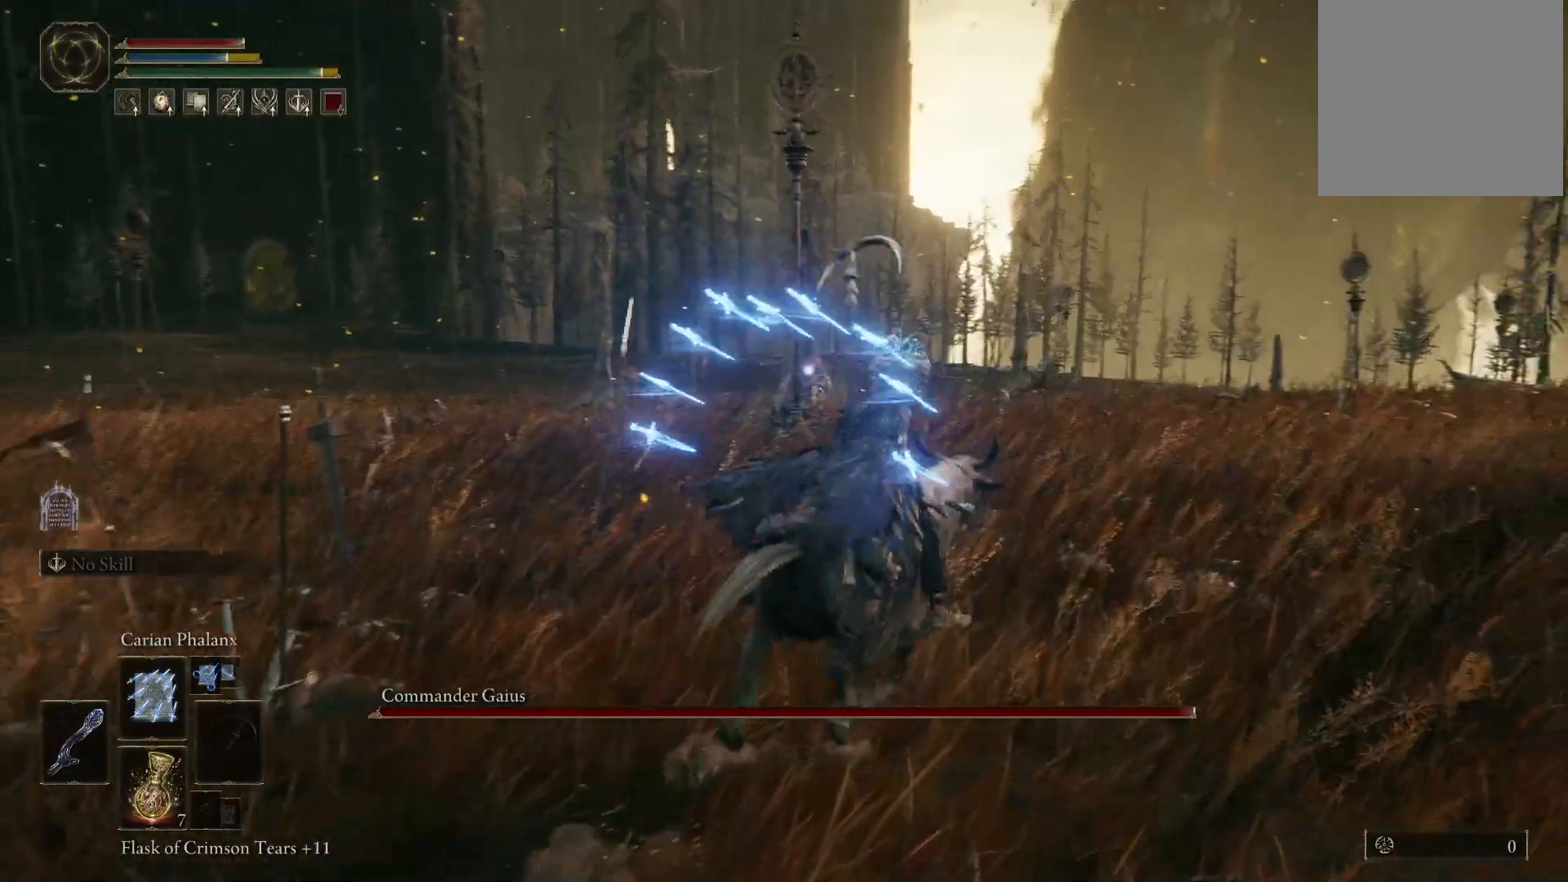
Gameplay with a controller (Xbox layout); each line is a JSON object with the inputs held at the frame after it. "events" lists button and stick changes between this image and that frame as [ms after this image, input, new state], when the widget could be followed in between. Not read: L3 R3.
{"buttons": ["B"], "left_stick": "up-right", "right_stick": "center", "events": [[483, "B", "down"]]}
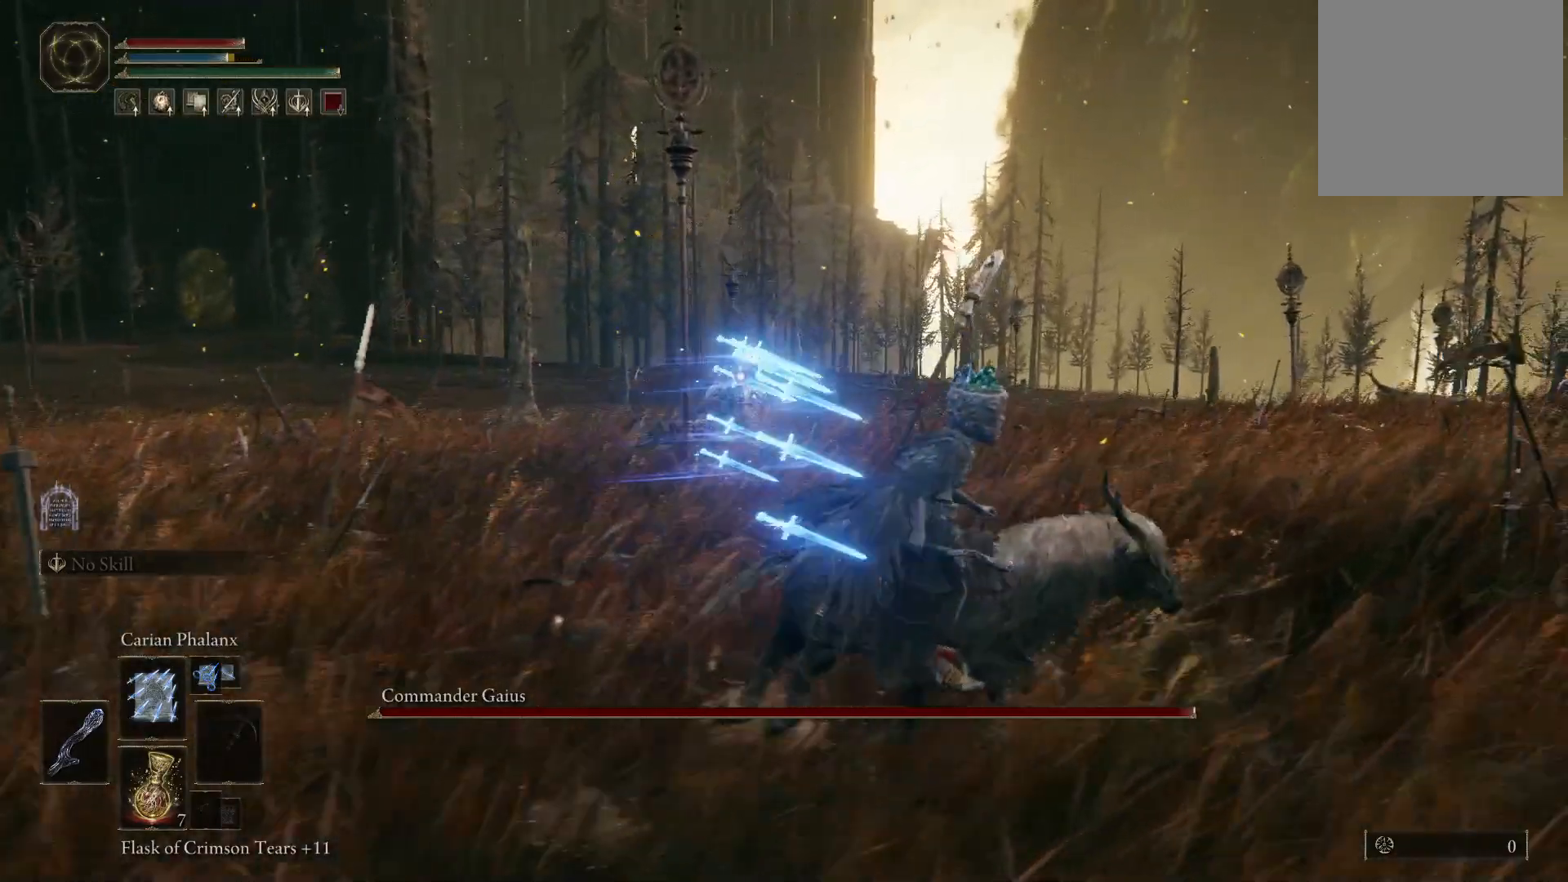
{"buttons": ["B"], "left_stick": "up-right", "right_stick": "center", "events": []}
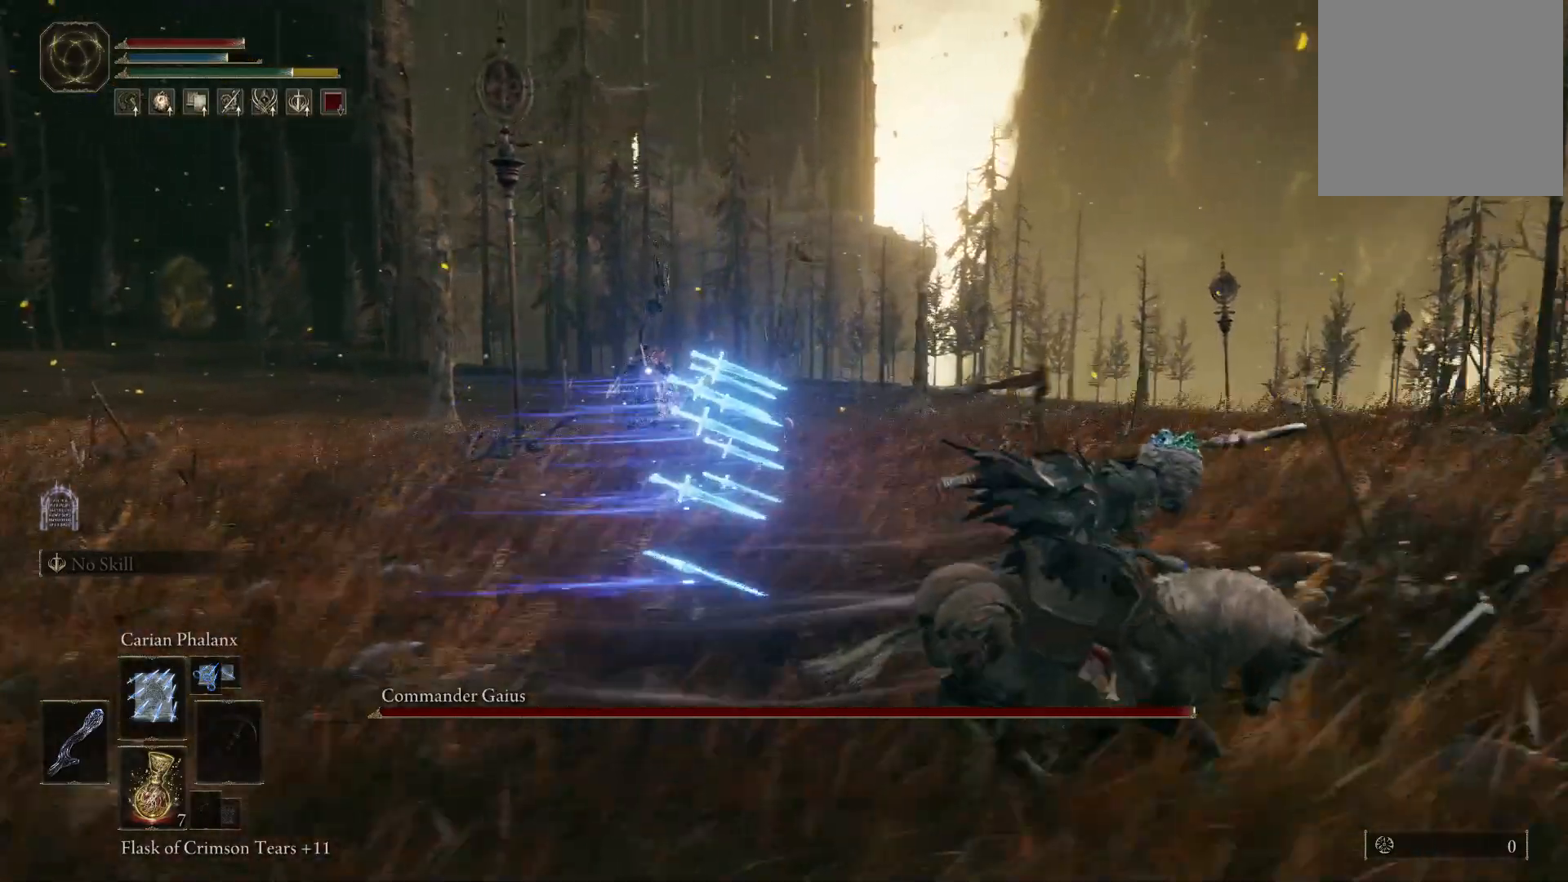
{"buttons": ["B"], "left_stick": "up-right", "right_stick": "center", "events": []}
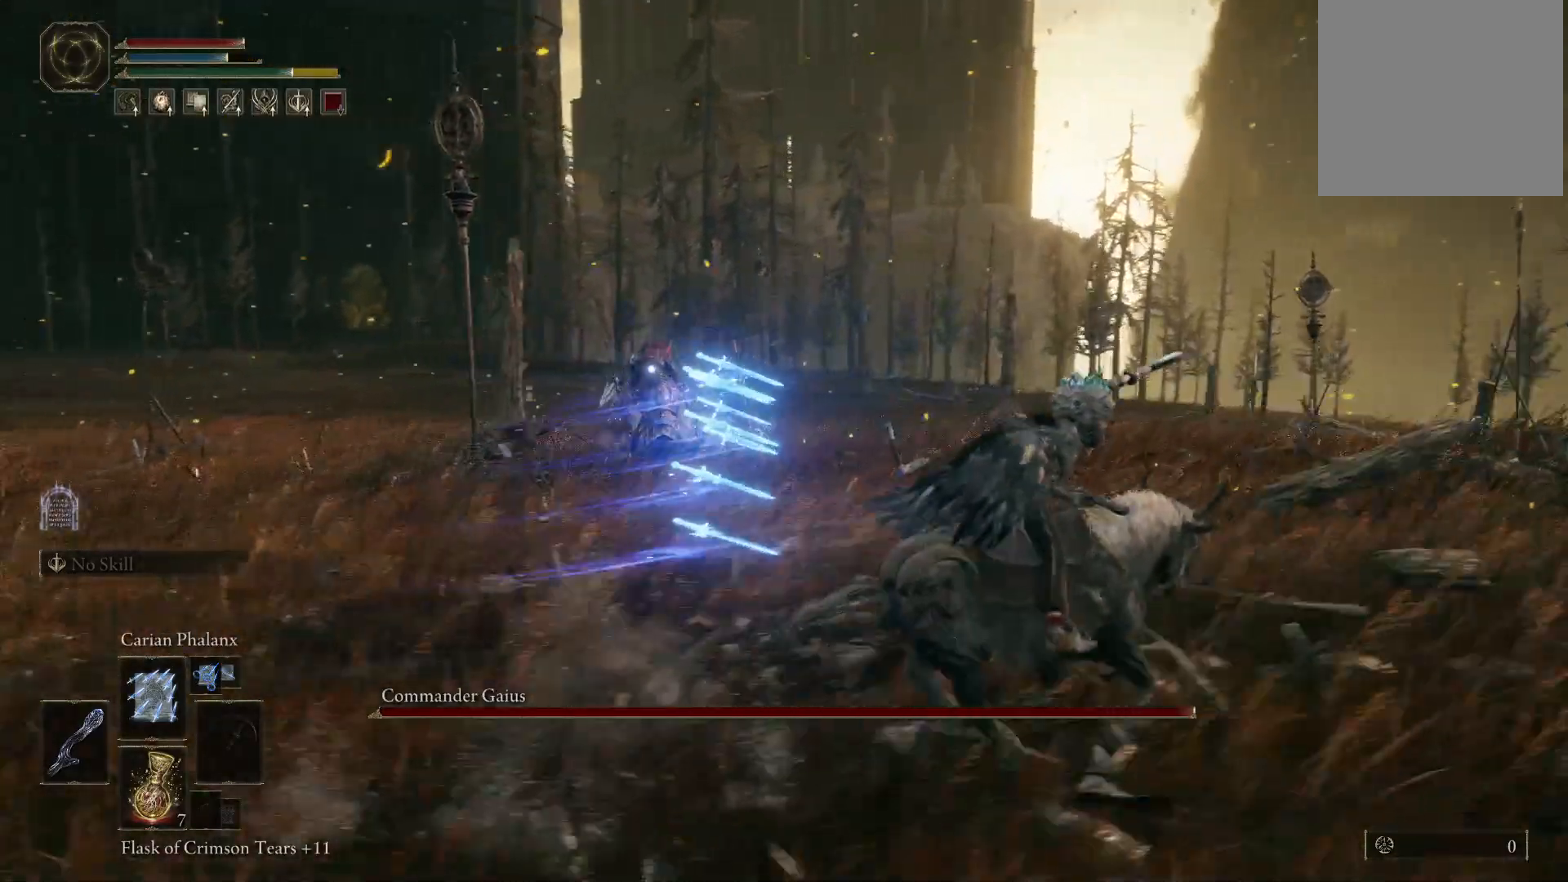
{"buttons": ["B"], "left_stick": "up-right", "right_stick": "center", "events": []}
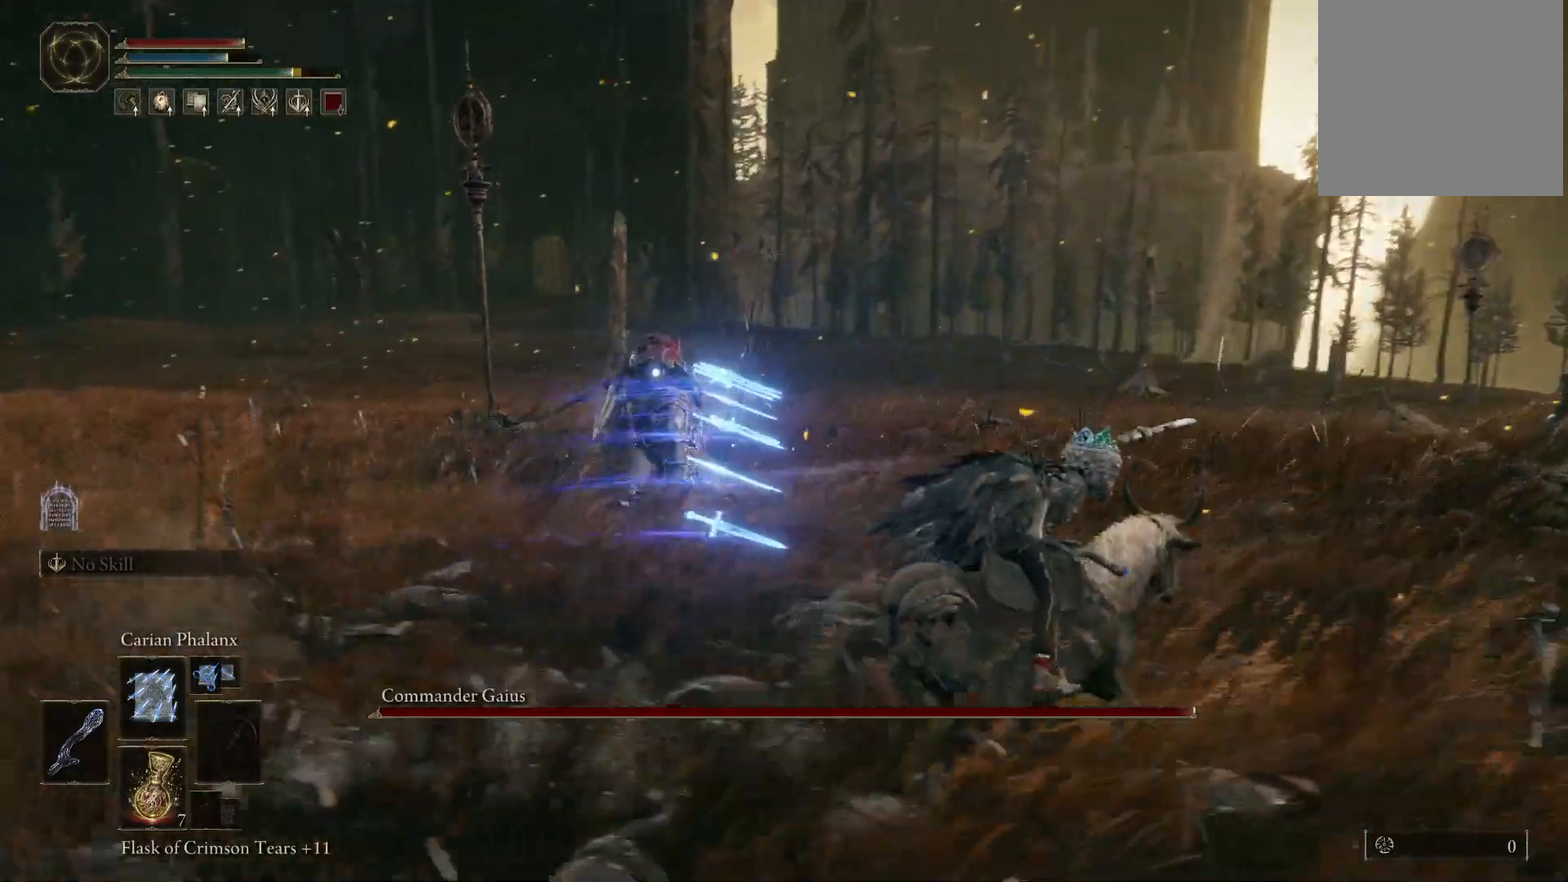
{"buttons": [], "left_stick": "right", "right_stick": "center", "events": [[233, "left_stick", "right"], [500, "B", "up"]]}
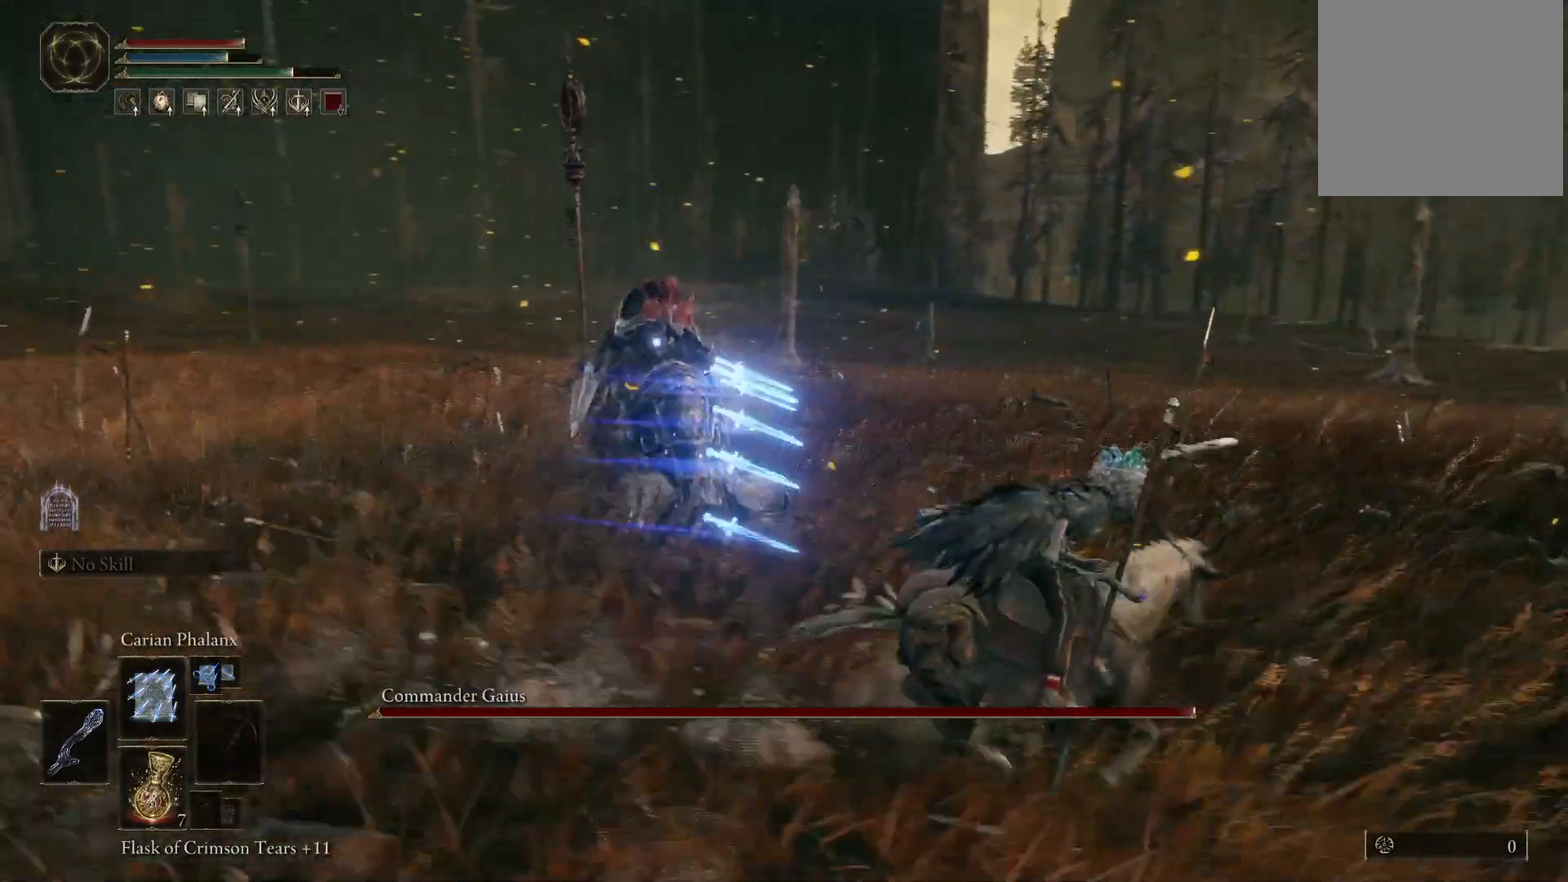
{"buttons": [], "left_stick": "down-right", "right_stick": "center", "events": [[33, "left_stick", "down-right"], [150, "B", "down"], [233, "B", "up"], [317, "B", "down"], [400, "B", "up"]]}
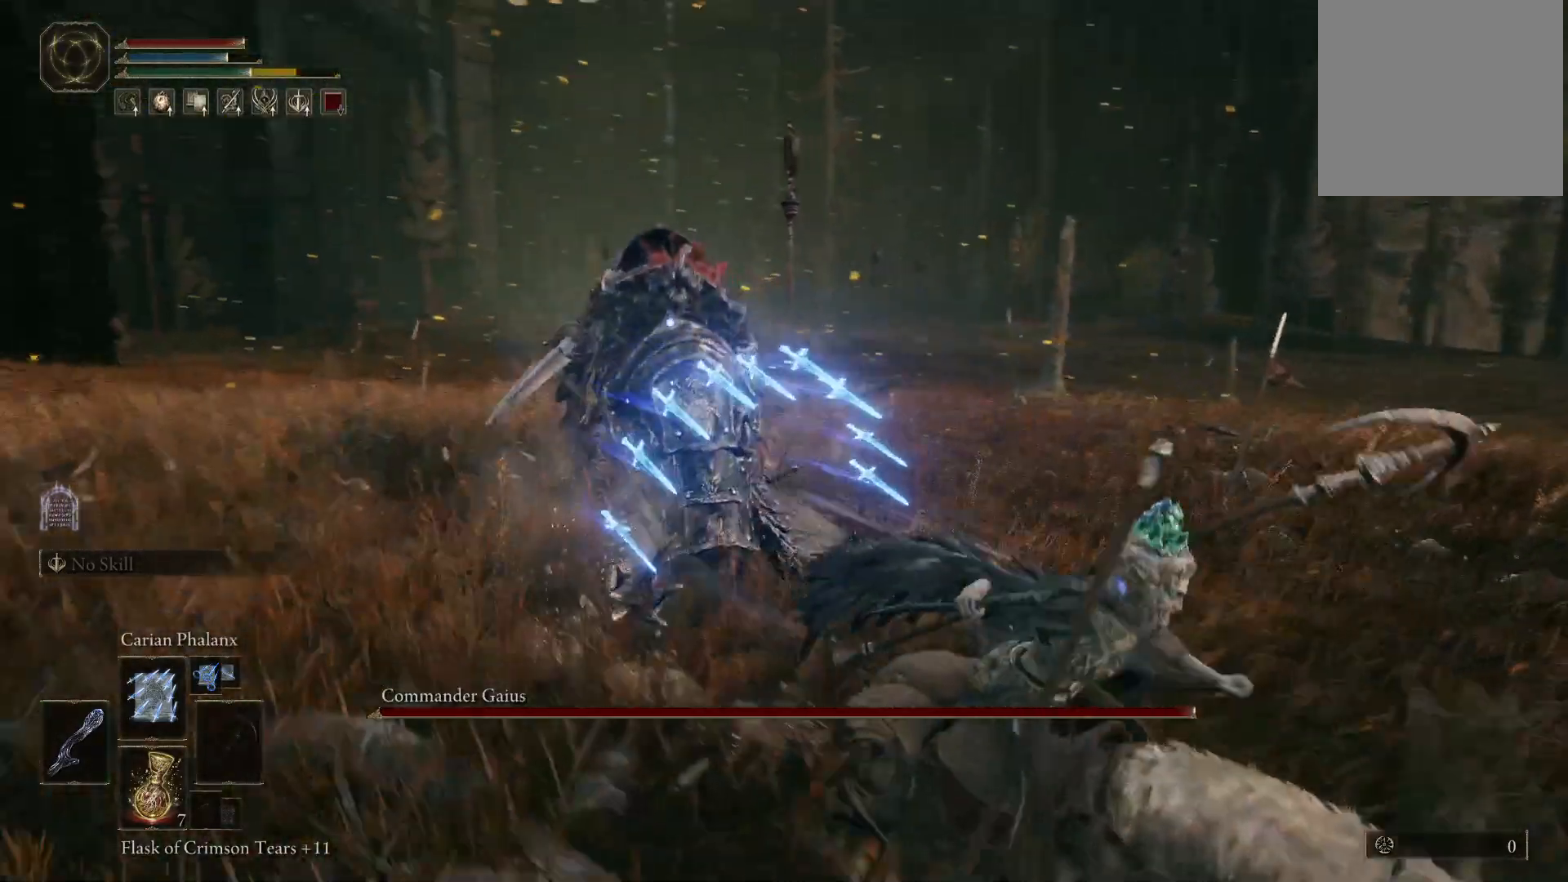
{"buttons": [], "left_stick": "down-right", "right_stick": "center", "events": []}
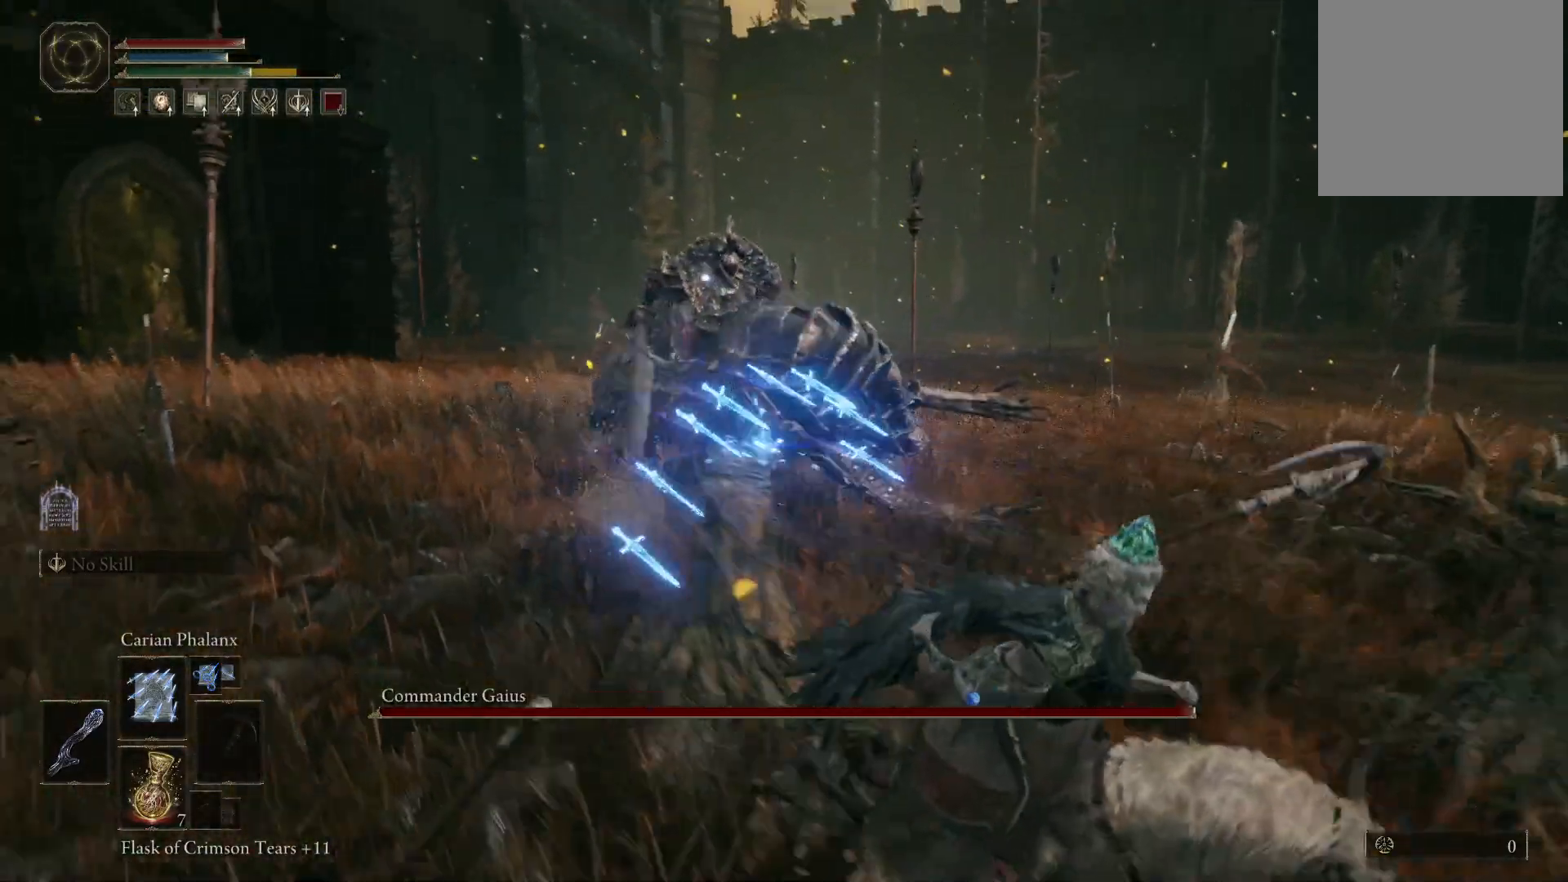
{"buttons": ["B"], "left_stick": "down-right", "right_stick": "center", "events": [[500, "B", "down"]]}
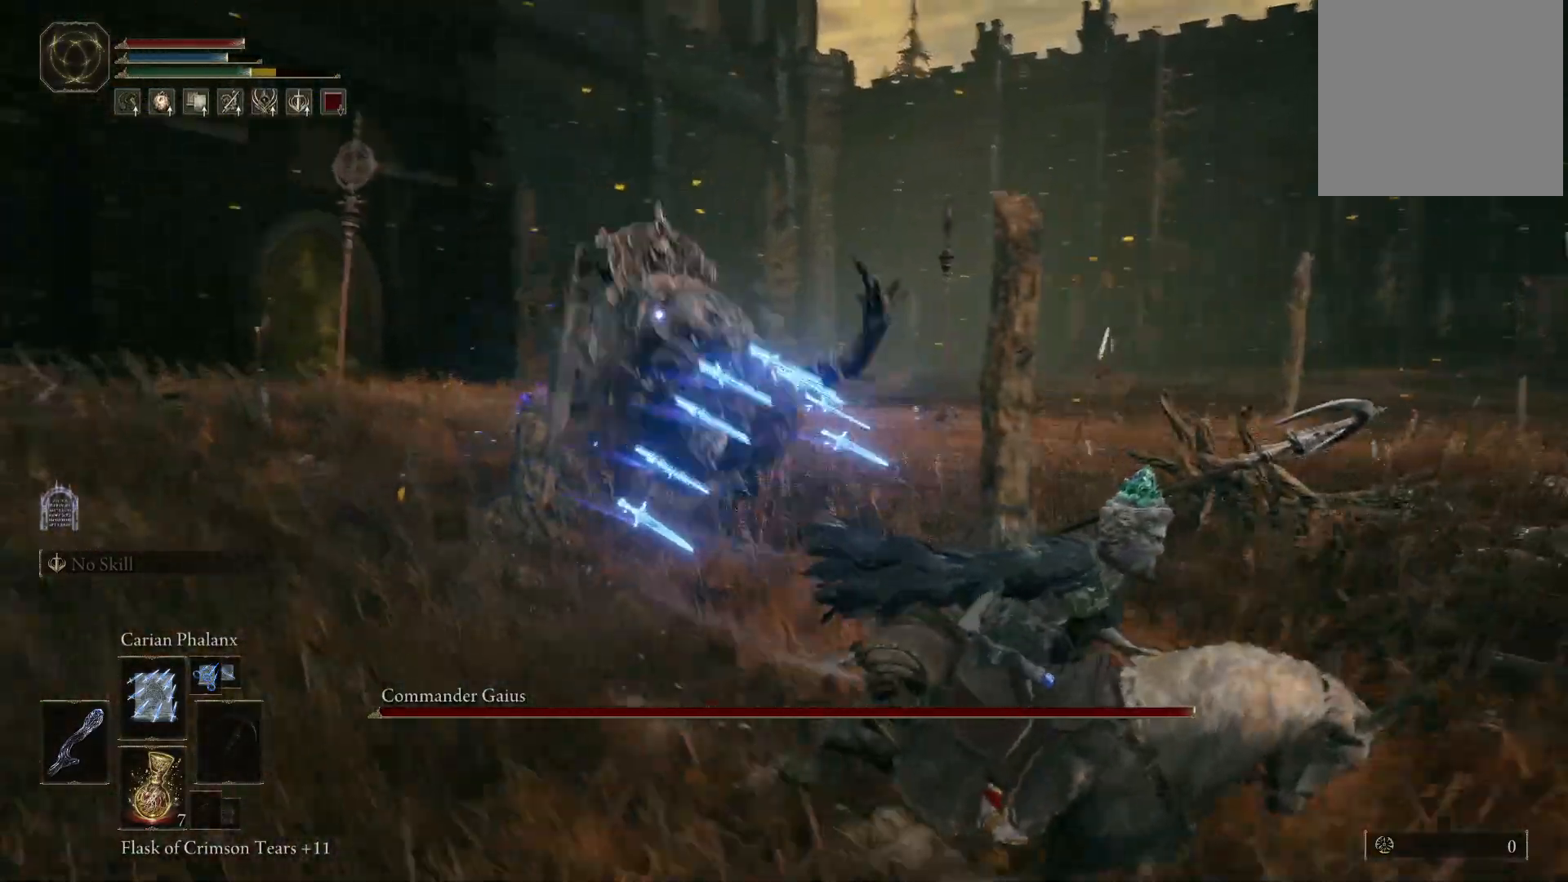
{"buttons": [], "left_stick": "down-right", "right_stick": "center", "events": [[117, "B", "up"]]}
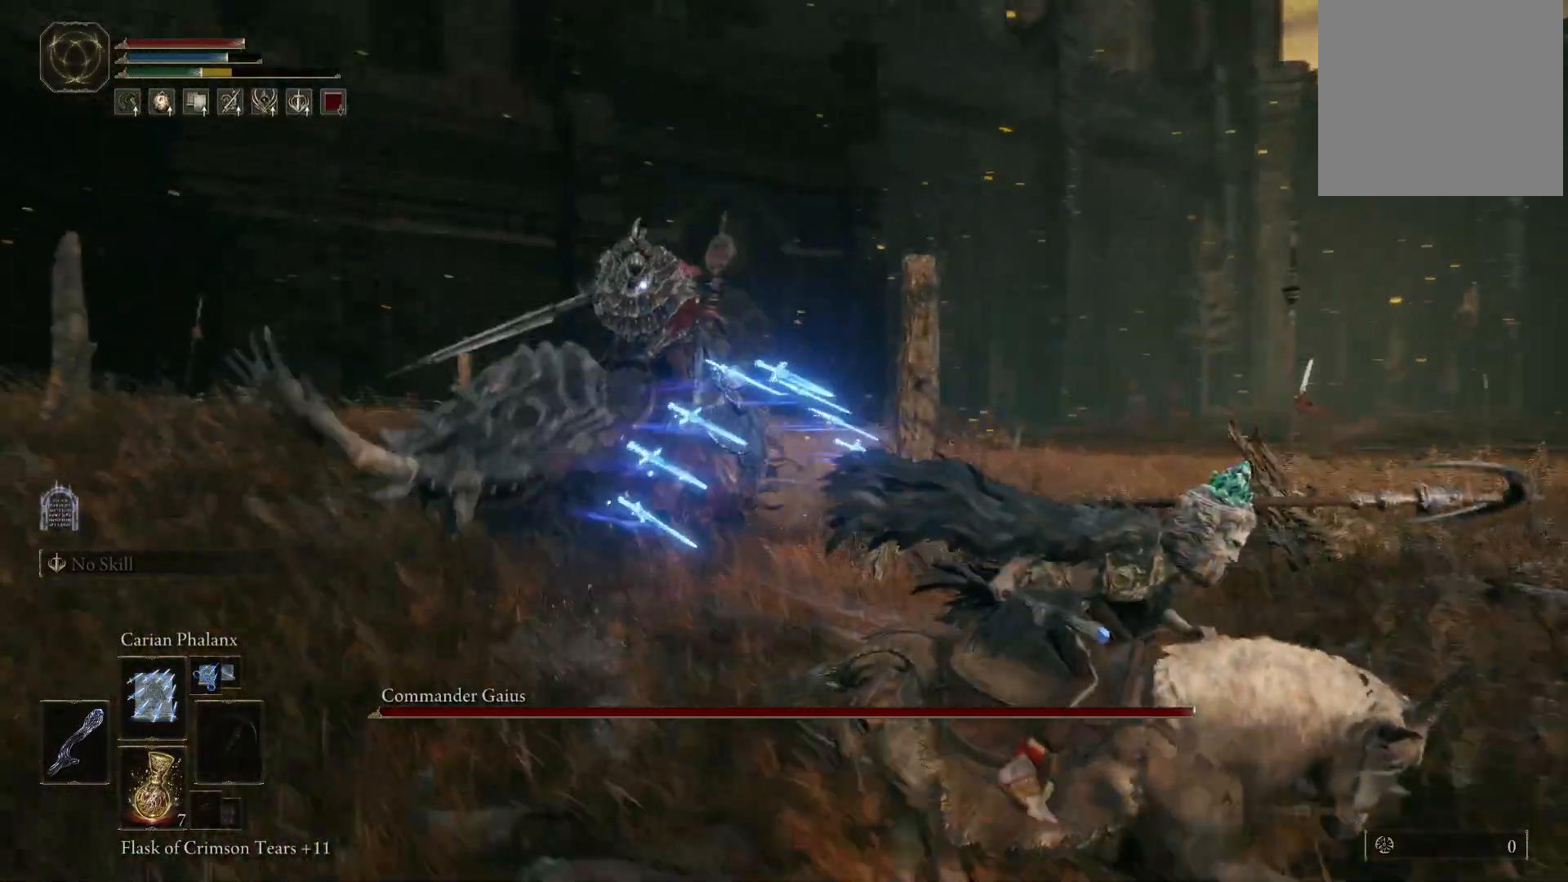
{"buttons": [], "left_stick": "down-right", "right_stick": "center", "events": []}
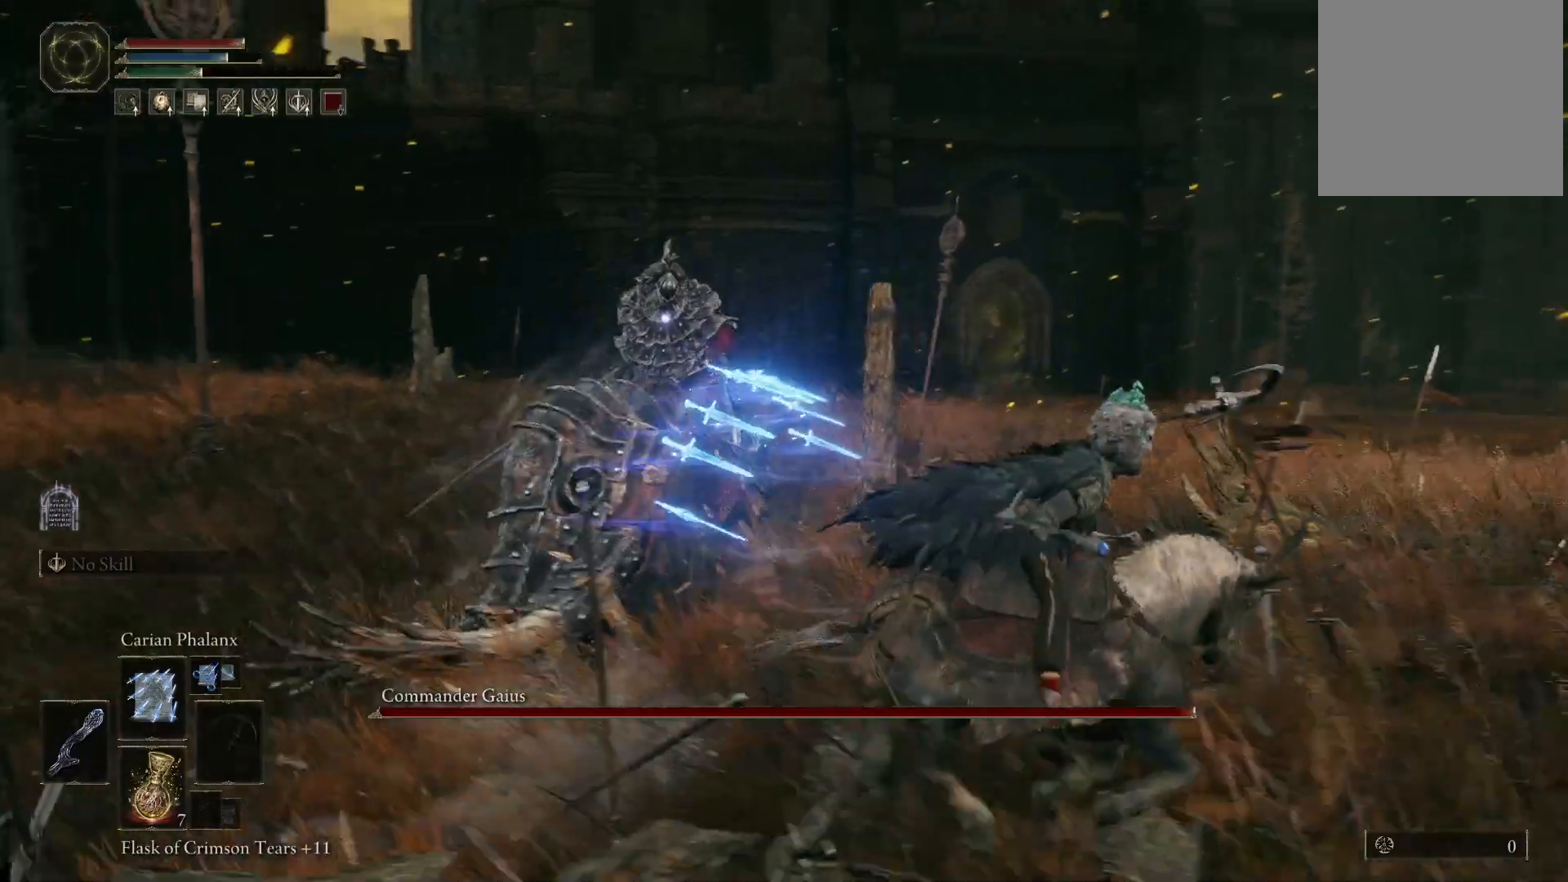
{"buttons": [], "left_stick": "down-right", "right_stick": "center", "events": []}
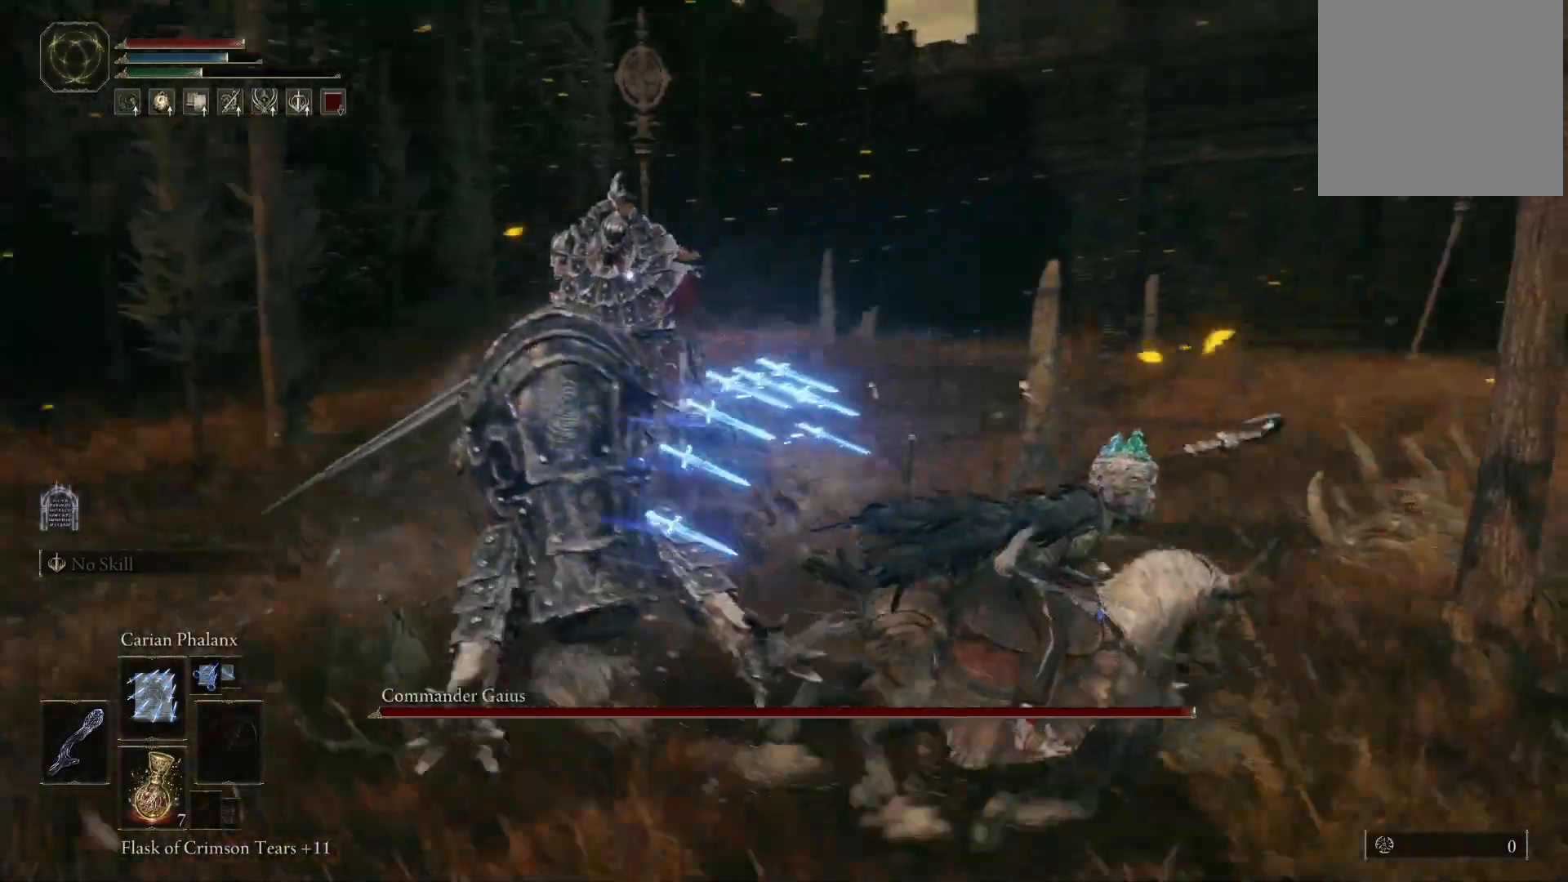
{"buttons": [], "left_stick": "down", "right_stick": "center", "events": [[167, "left_stick", "down"]]}
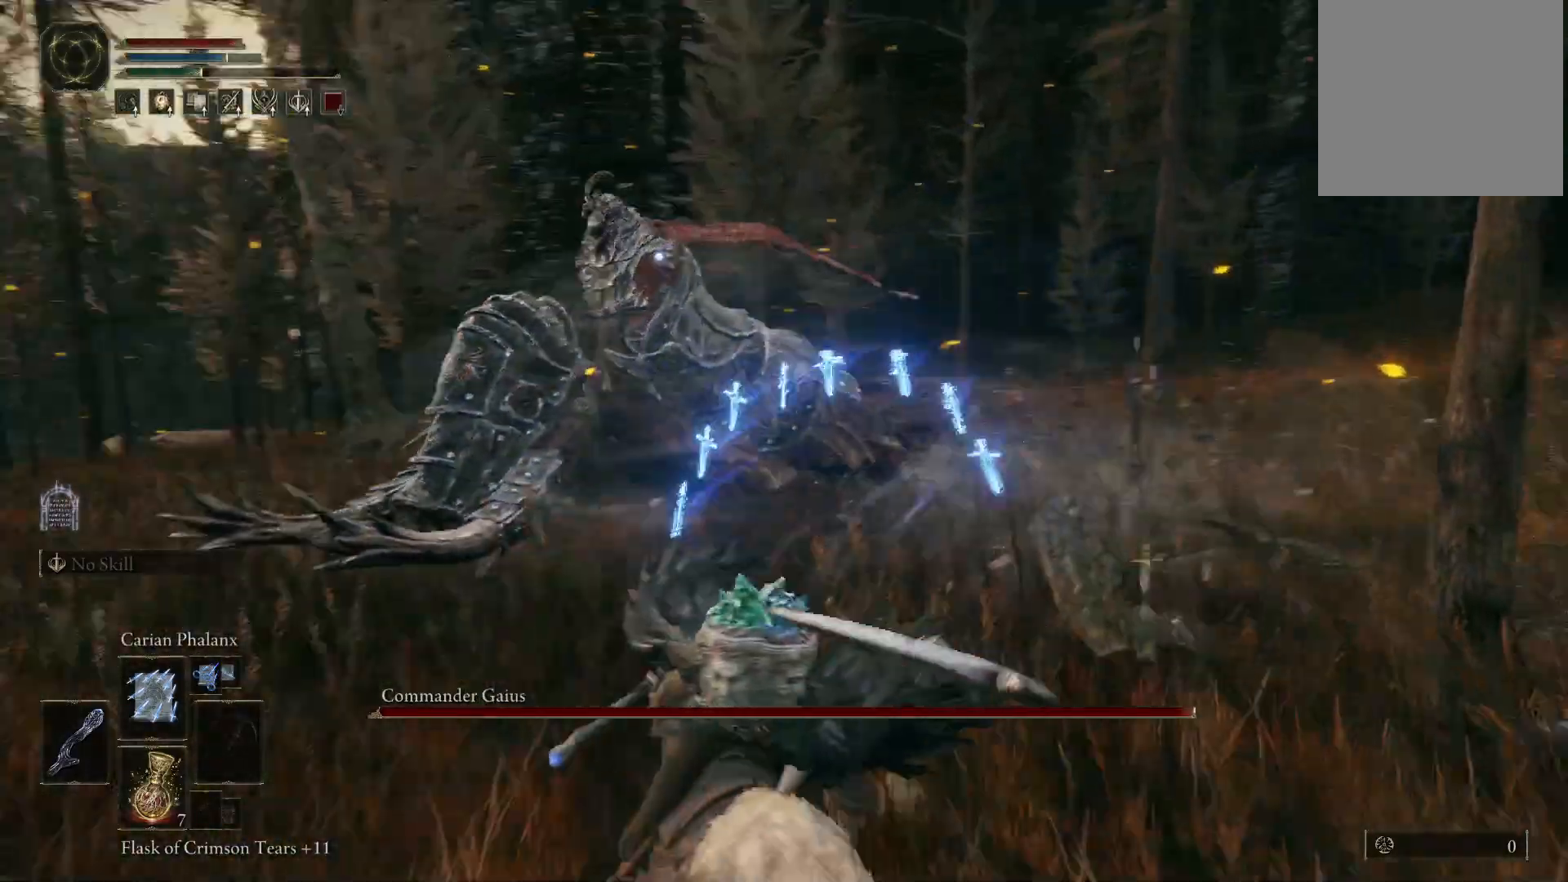
{"buttons": [], "left_stick": "up-left", "right_stick": "center", "events": [[200, "left_stick", "left"], [267, "left_stick", "up-left"]]}
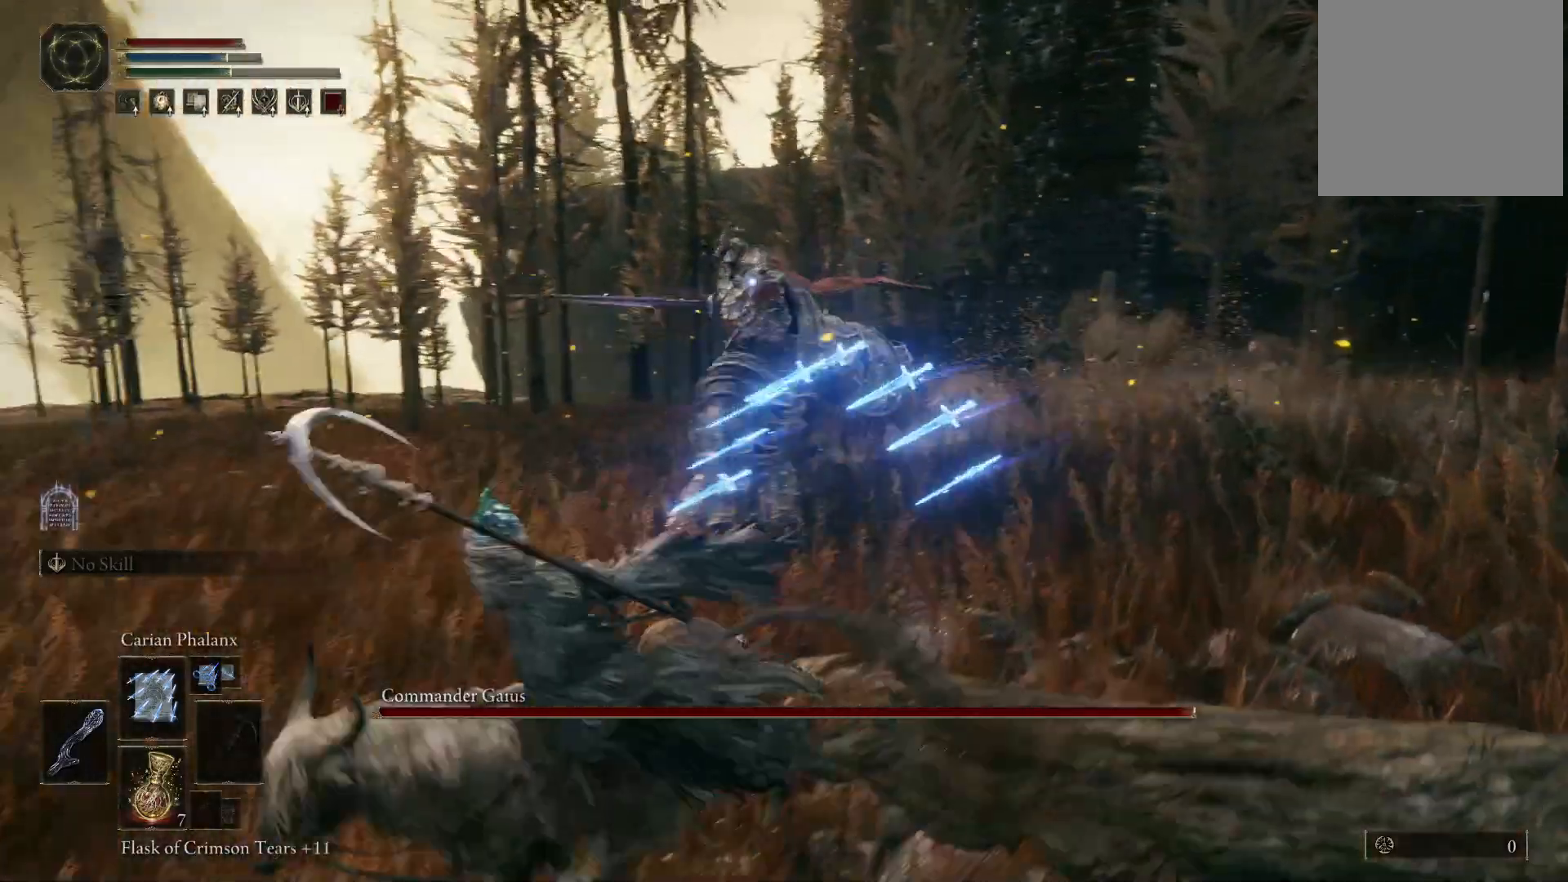
{"buttons": [], "left_stick": "down-left", "right_stick": "center", "events": [[400, "left_stick", "down-left"]]}
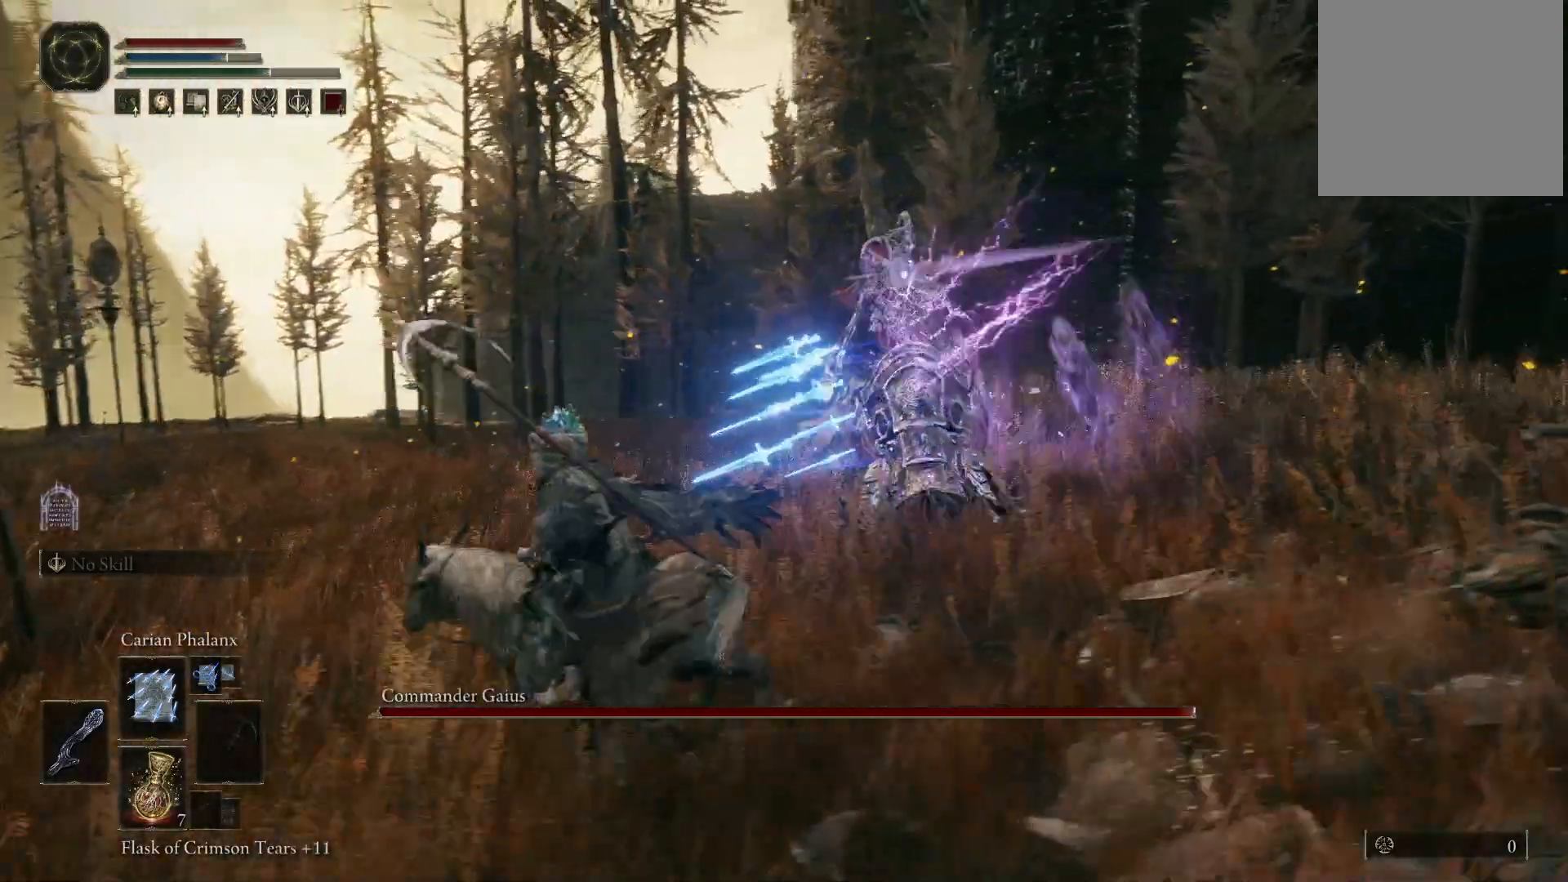
{"buttons": [], "left_stick": "down-left", "right_stick": "center", "events": []}
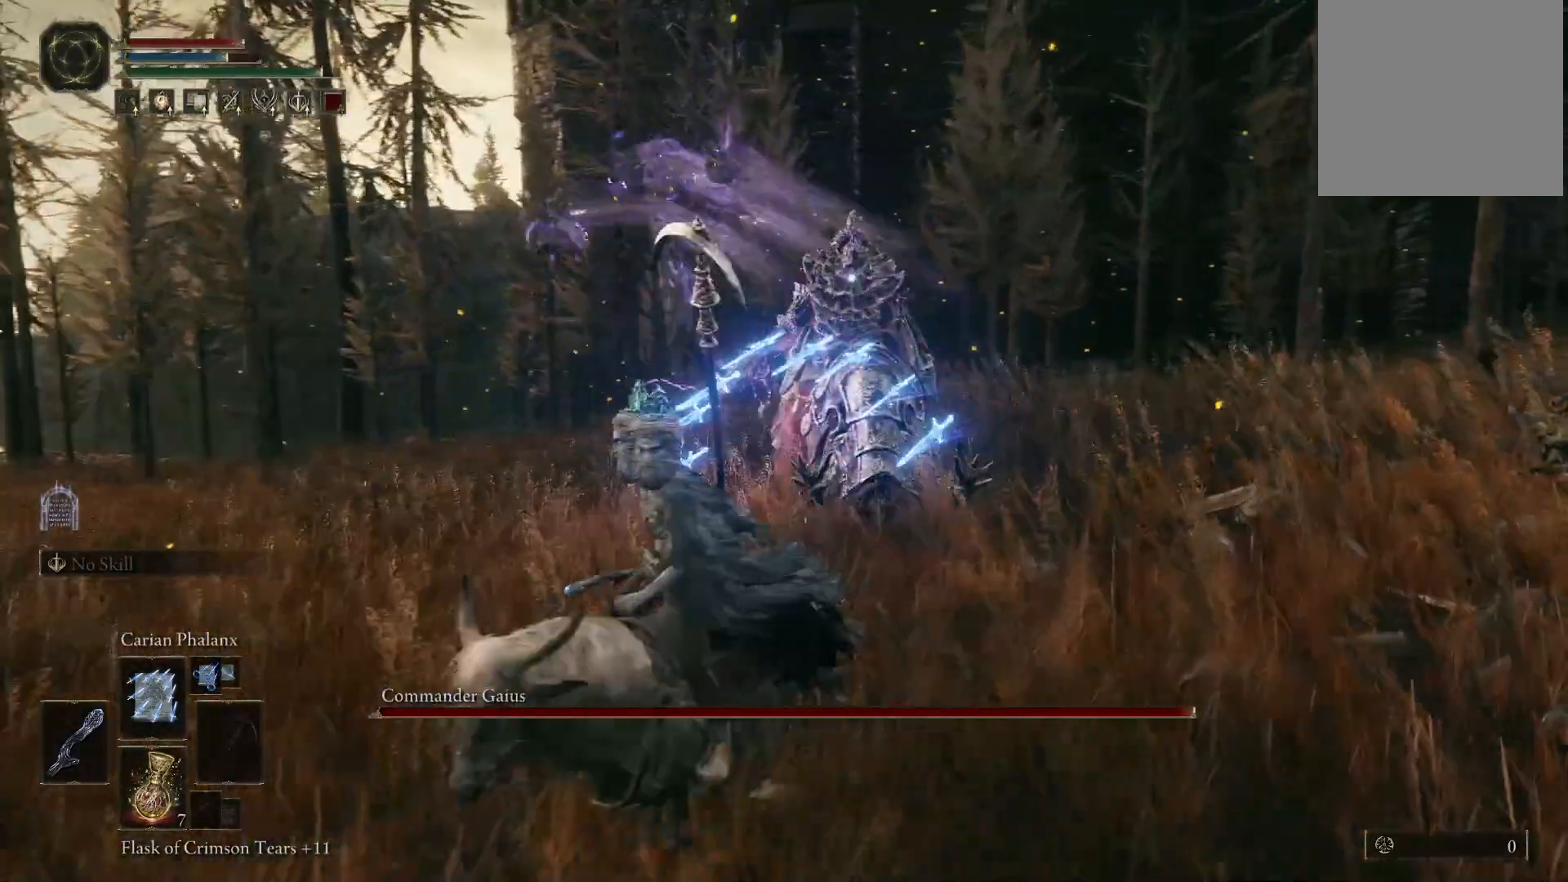
{"buttons": [], "left_stick": "left", "right_stick": "center", "events": [[83, "B", "down"], [167, "B", "up"], [250, "left_stick", "left"]]}
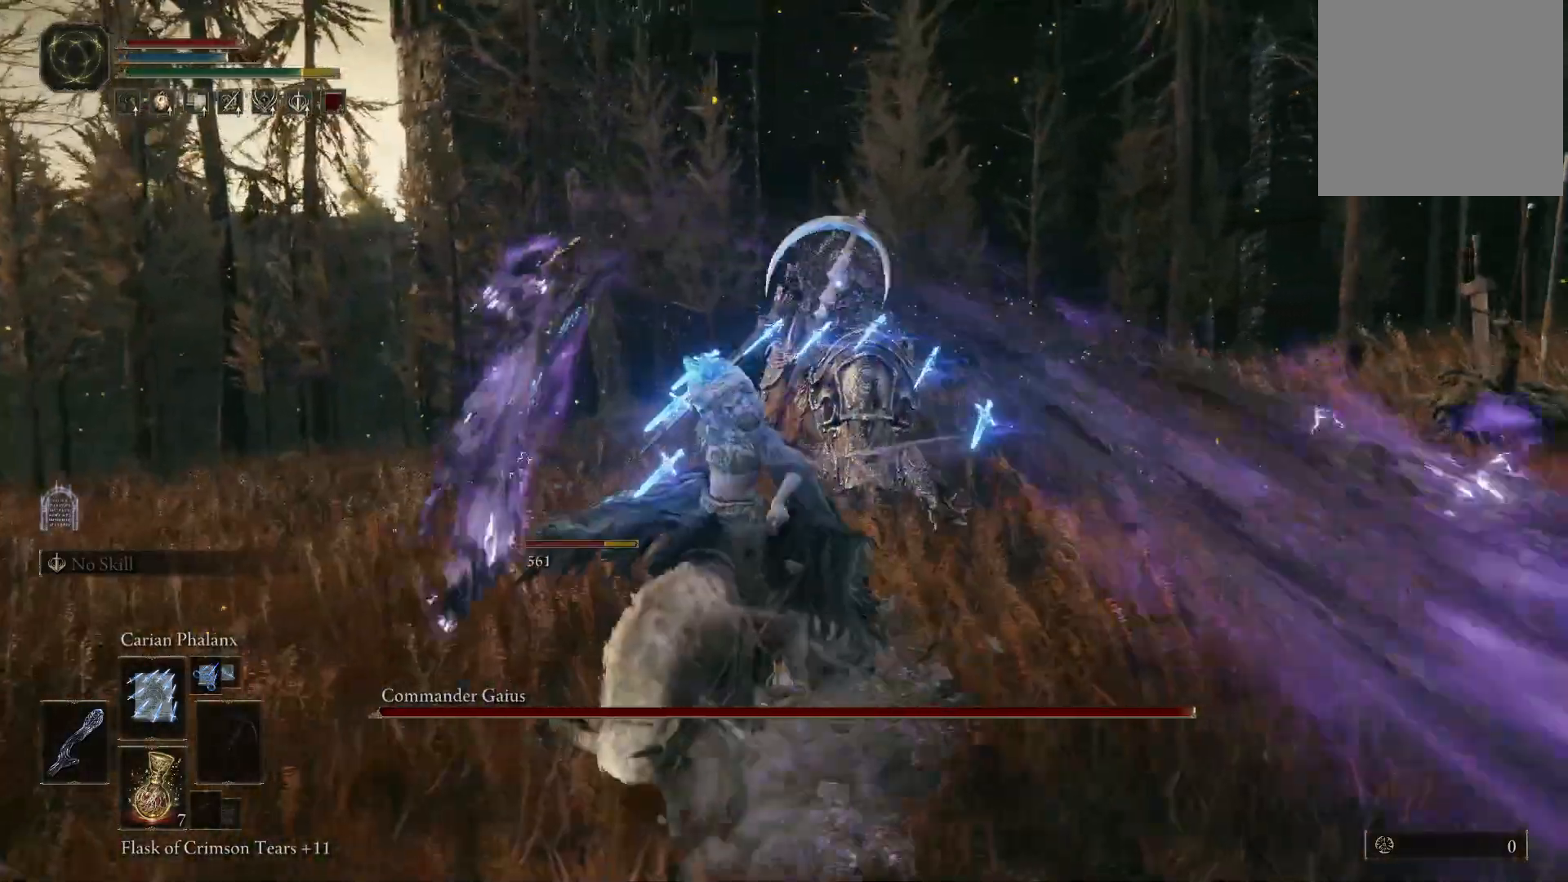
{"buttons": [], "left_stick": "down-left", "right_stick": "center", "events": [[67, "left_stick", "down-left"]]}
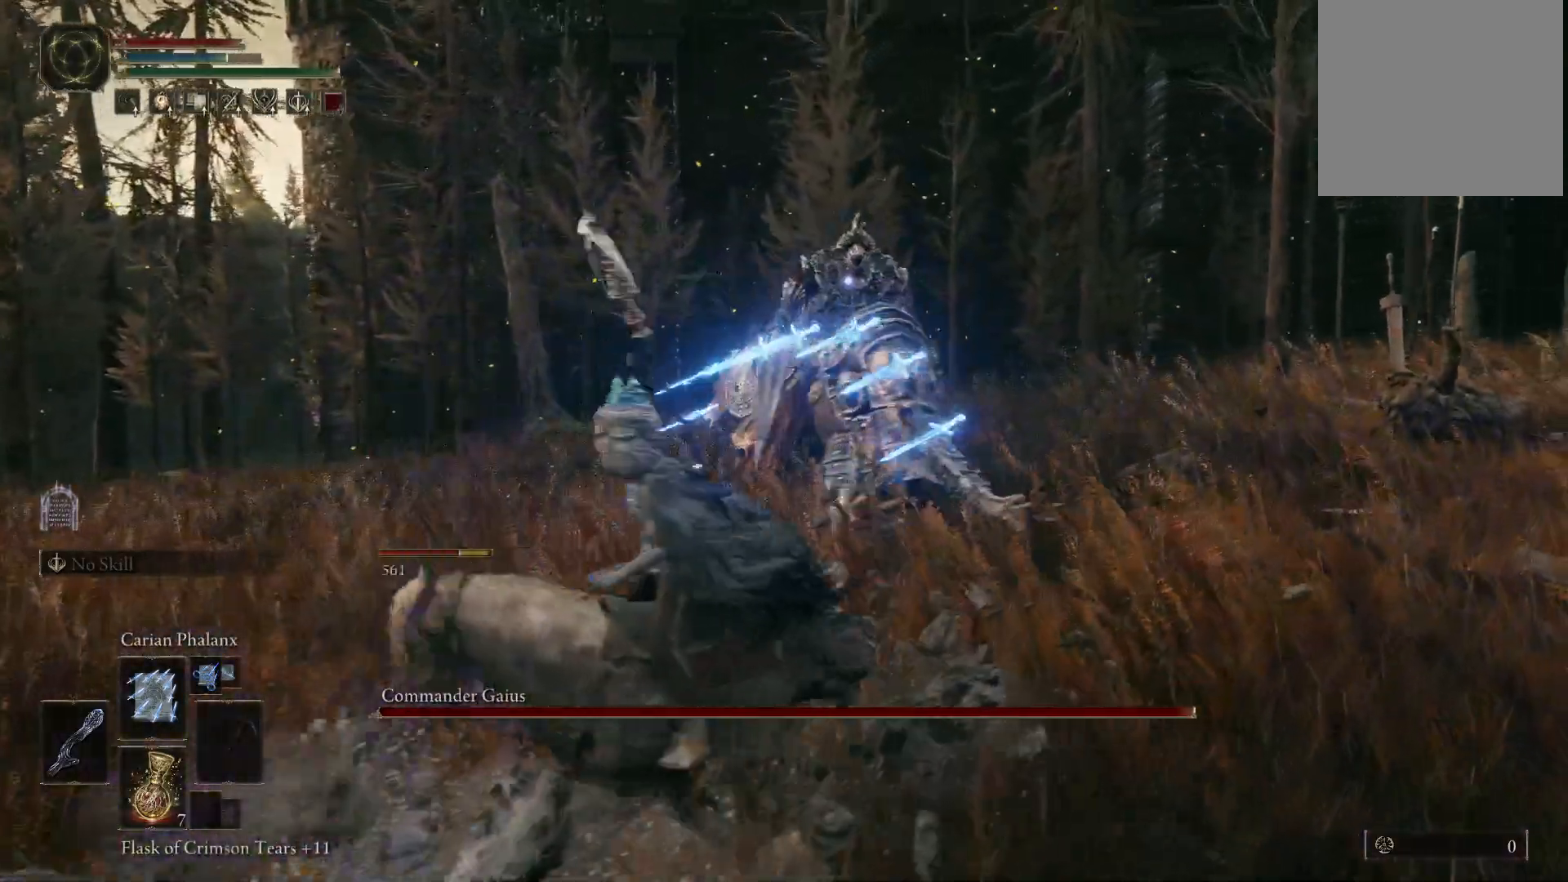
{"buttons": [], "left_stick": "down-left", "right_stick": "center", "events": [[83, "B", "down"], [167, "B", "up"]]}
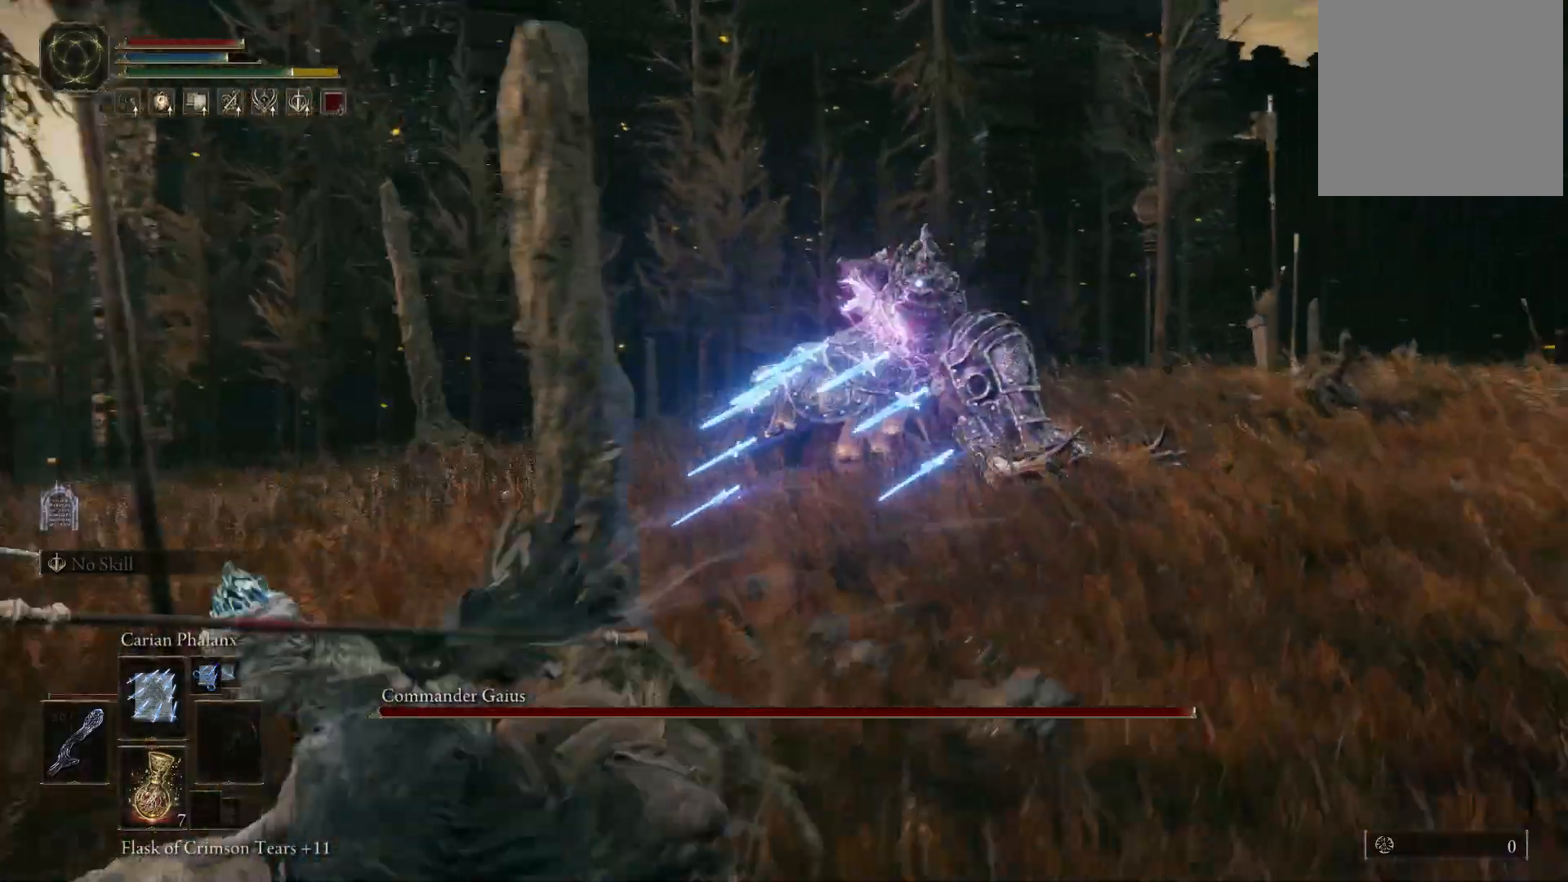
{"buttons": [], "left_stick": "down", "right_stick": "center", "events": [[333, "left_stick", "down"]]}
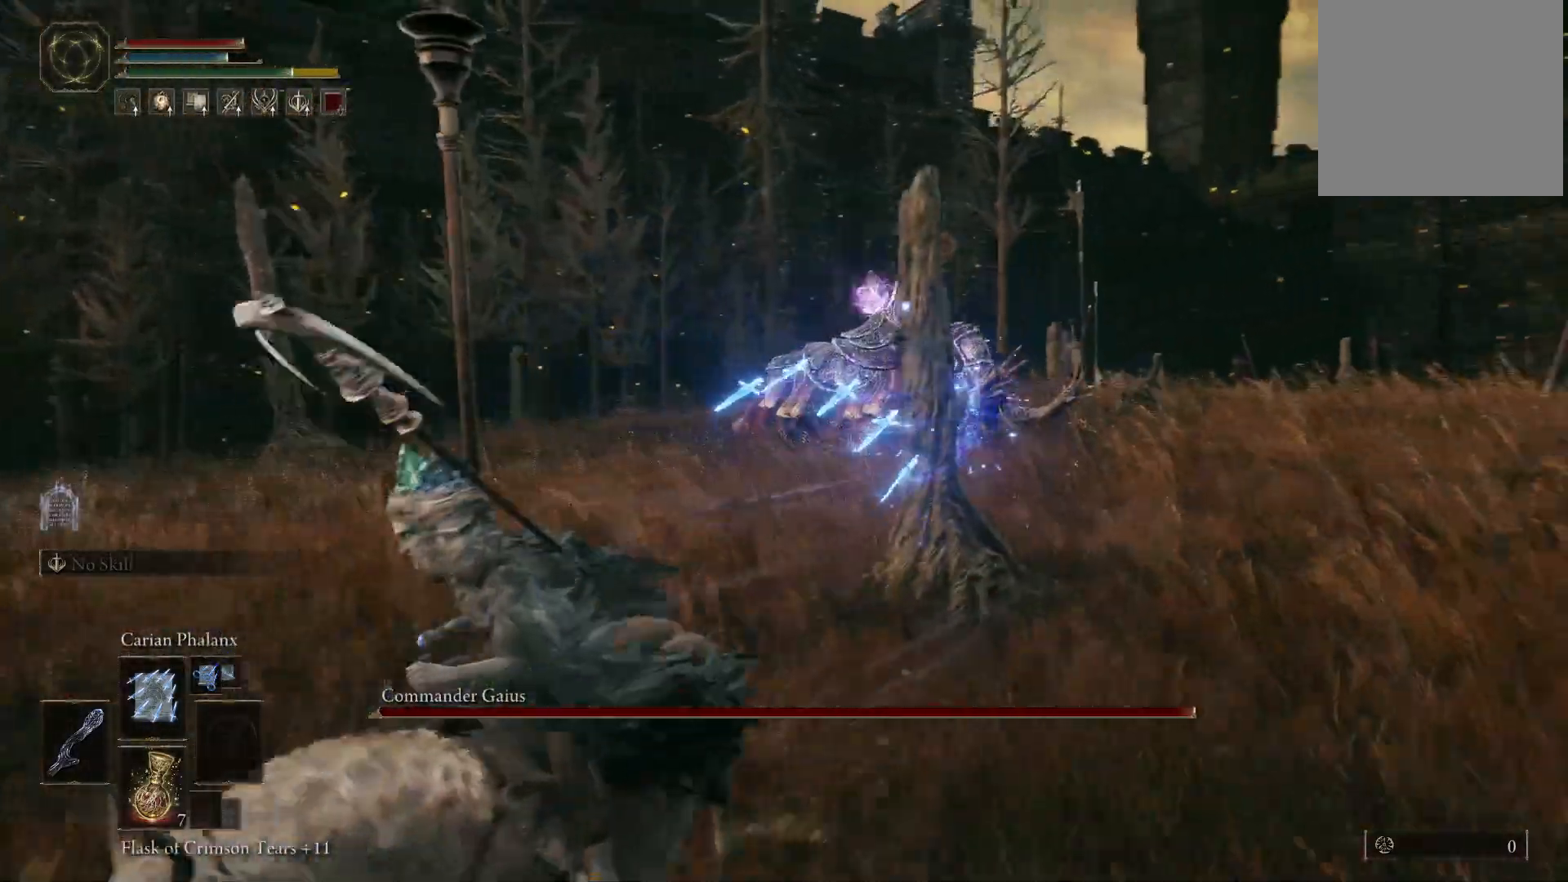
{"buttons": [], "left_stick": "left", "right_stick": "center", "events": [[50, "left_stick", "down-left"], [150, "left_stick", "left"]]}
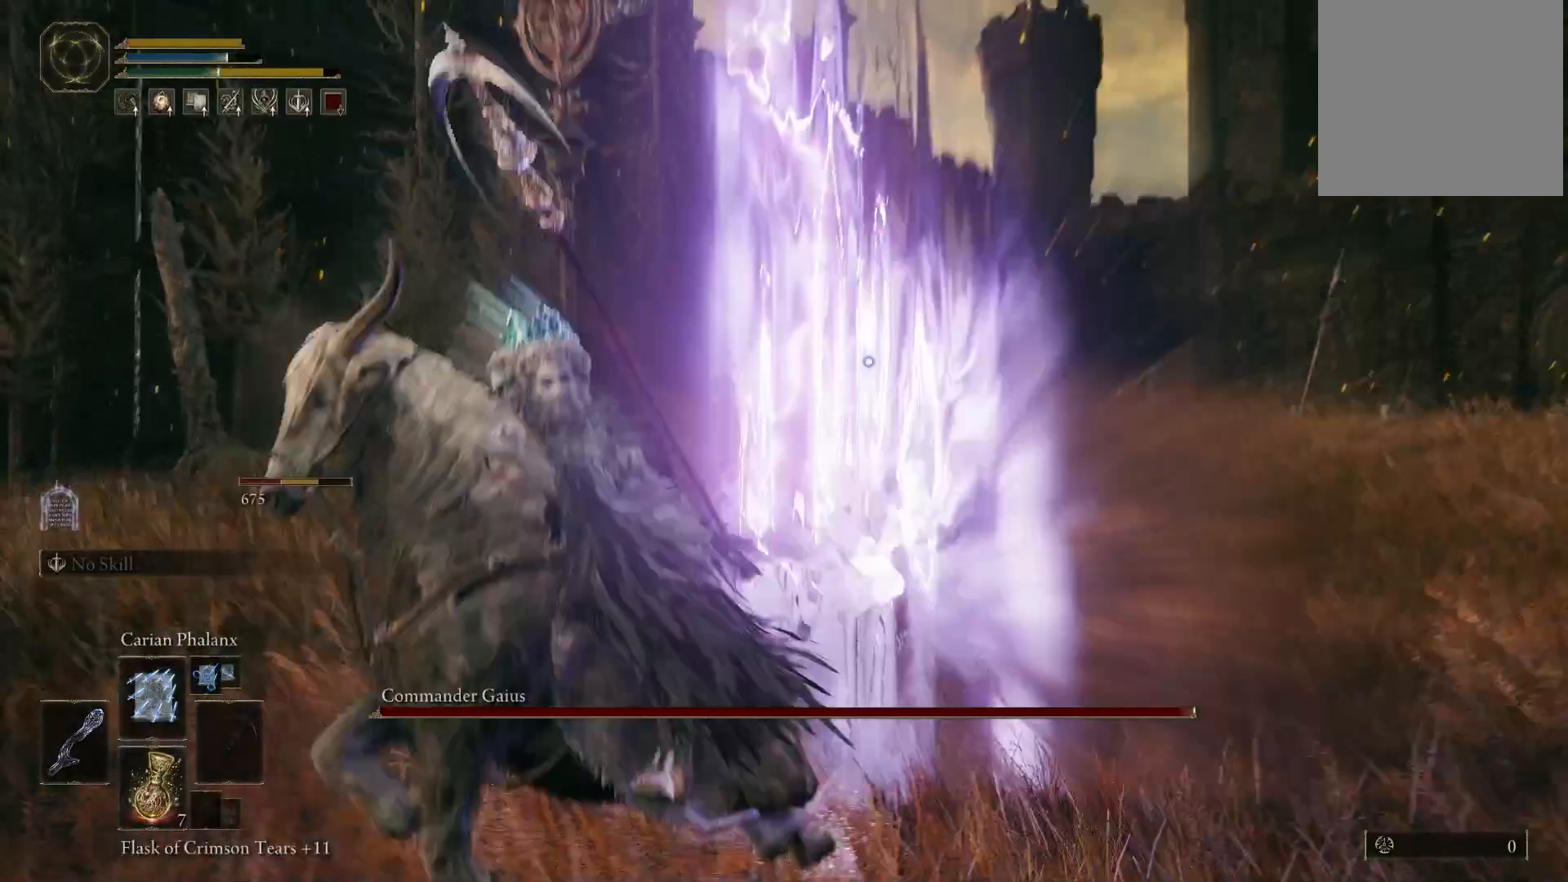
{"buttons": [], "left_stick": "left", "right_stick": "center", "events": [[317, "right_stick", "left"], [500, "right_stick", "center"]]}
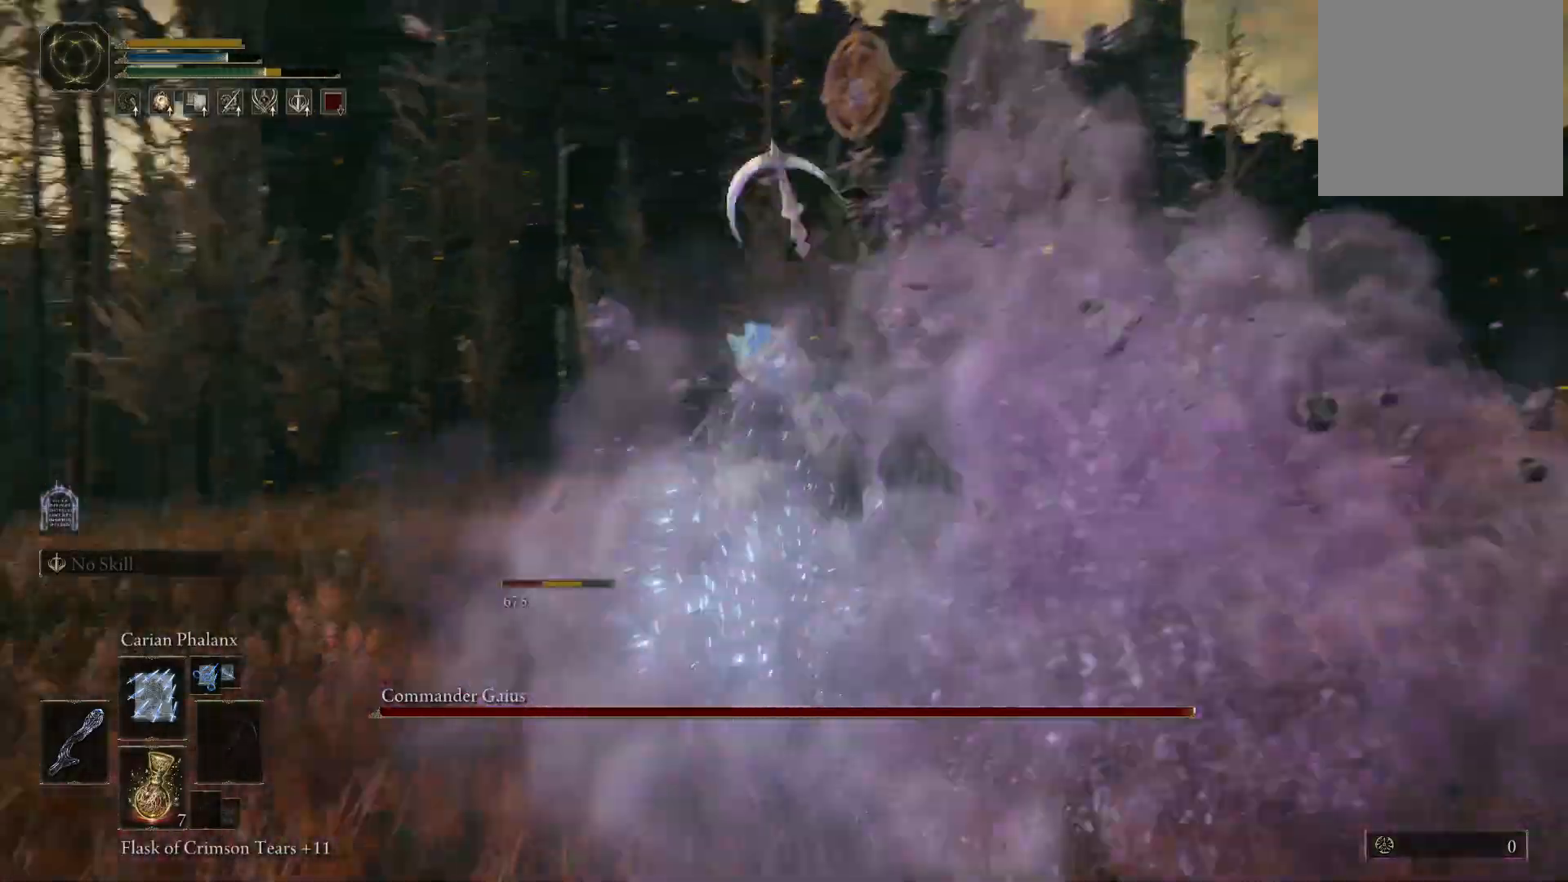
{"buttons": [], "left_stick": "center", "right_stick": "center", "events": [[233, "right_stick", "right"], [250, "left_stick", "center"], [417, "right_stick", "center"]]}
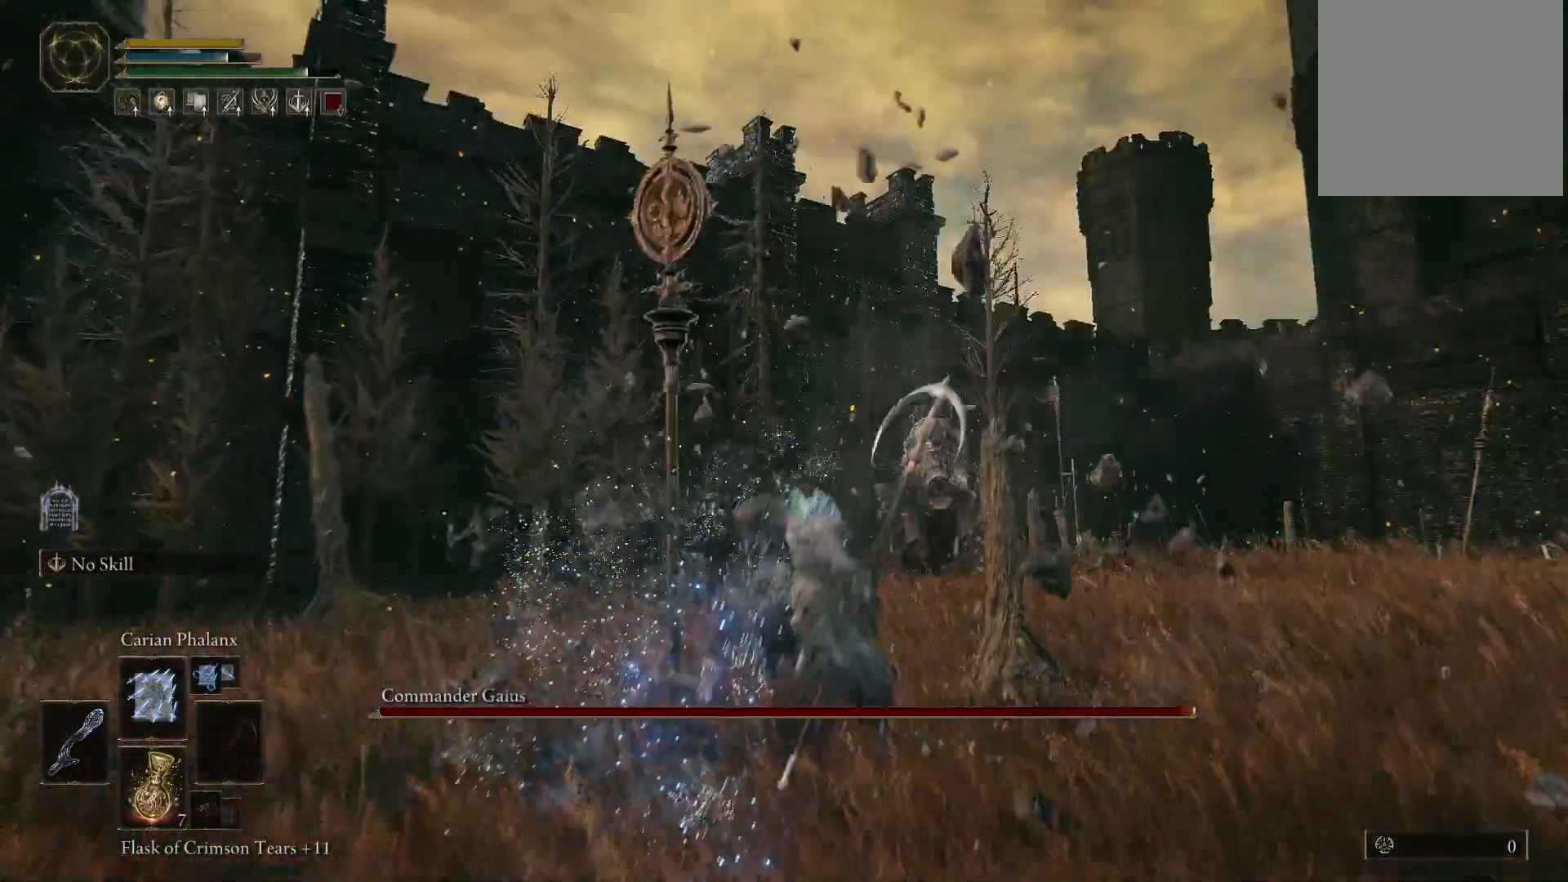
{"buttons": [], "left_stick": "left", "right_stick": "center", "events": [[233, "right_stick", "down-right"], [350, "left_stick", "left"], [383, "right_stick", "center"]]}
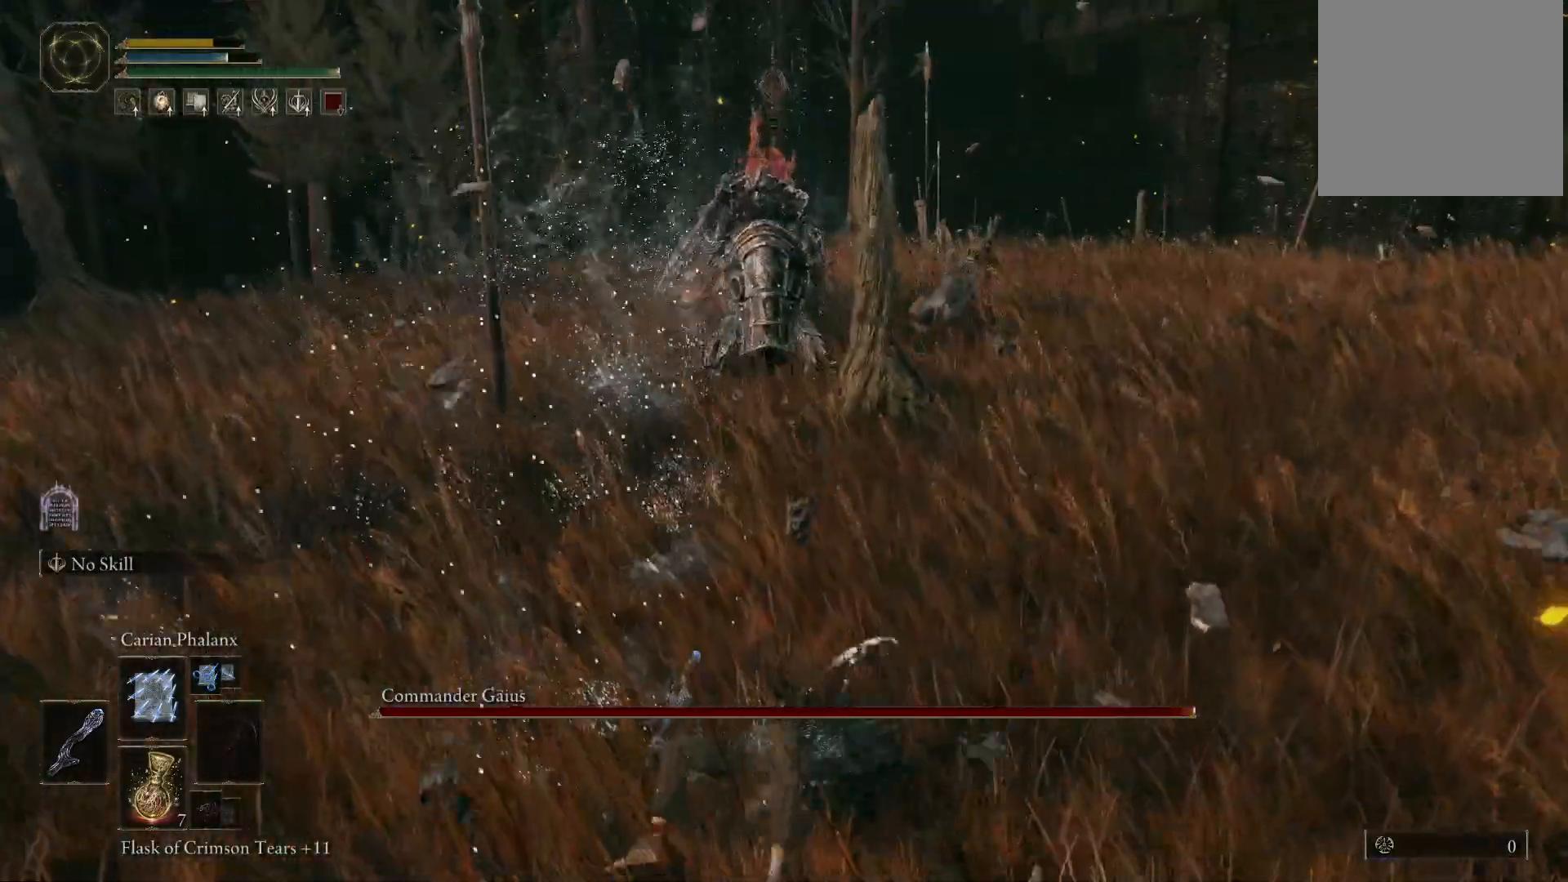
{"buttons": [], "left_stick": "up", "right_stick": "center", "events": [[100, "left_stick", "up-left"], [250, "right_stick", "left"], [350, "left_stick", "up"], [400, "right_stick", "center"]]}
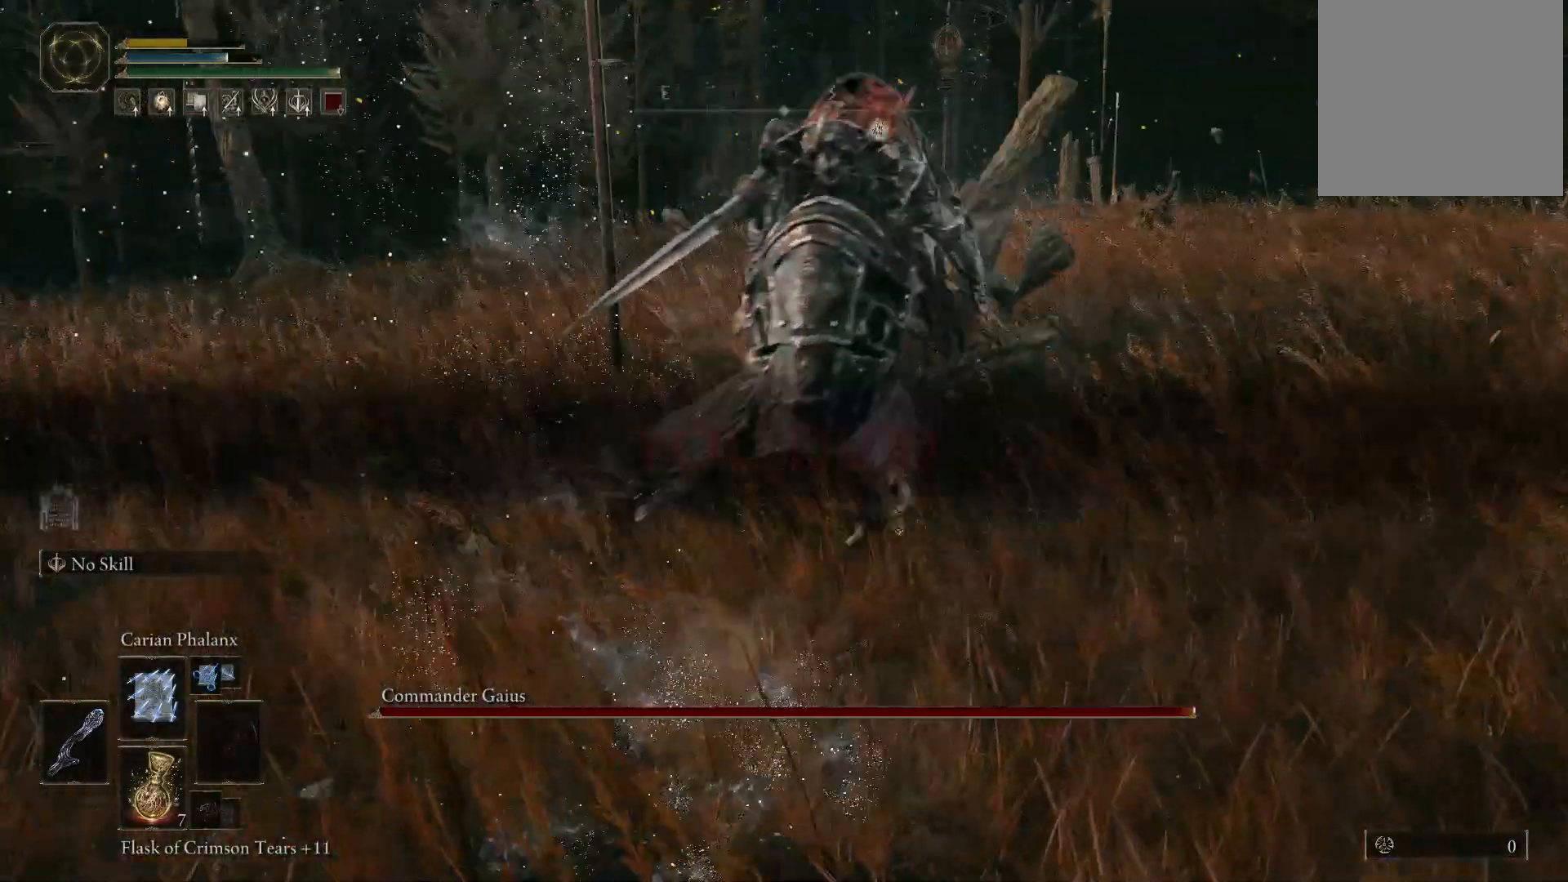
{"buttons": [], "left_stick": "up-left", "right_stick": "left", "events": [[83, "left_stick", "up-left"], [200, "right_stick", "left"]]}
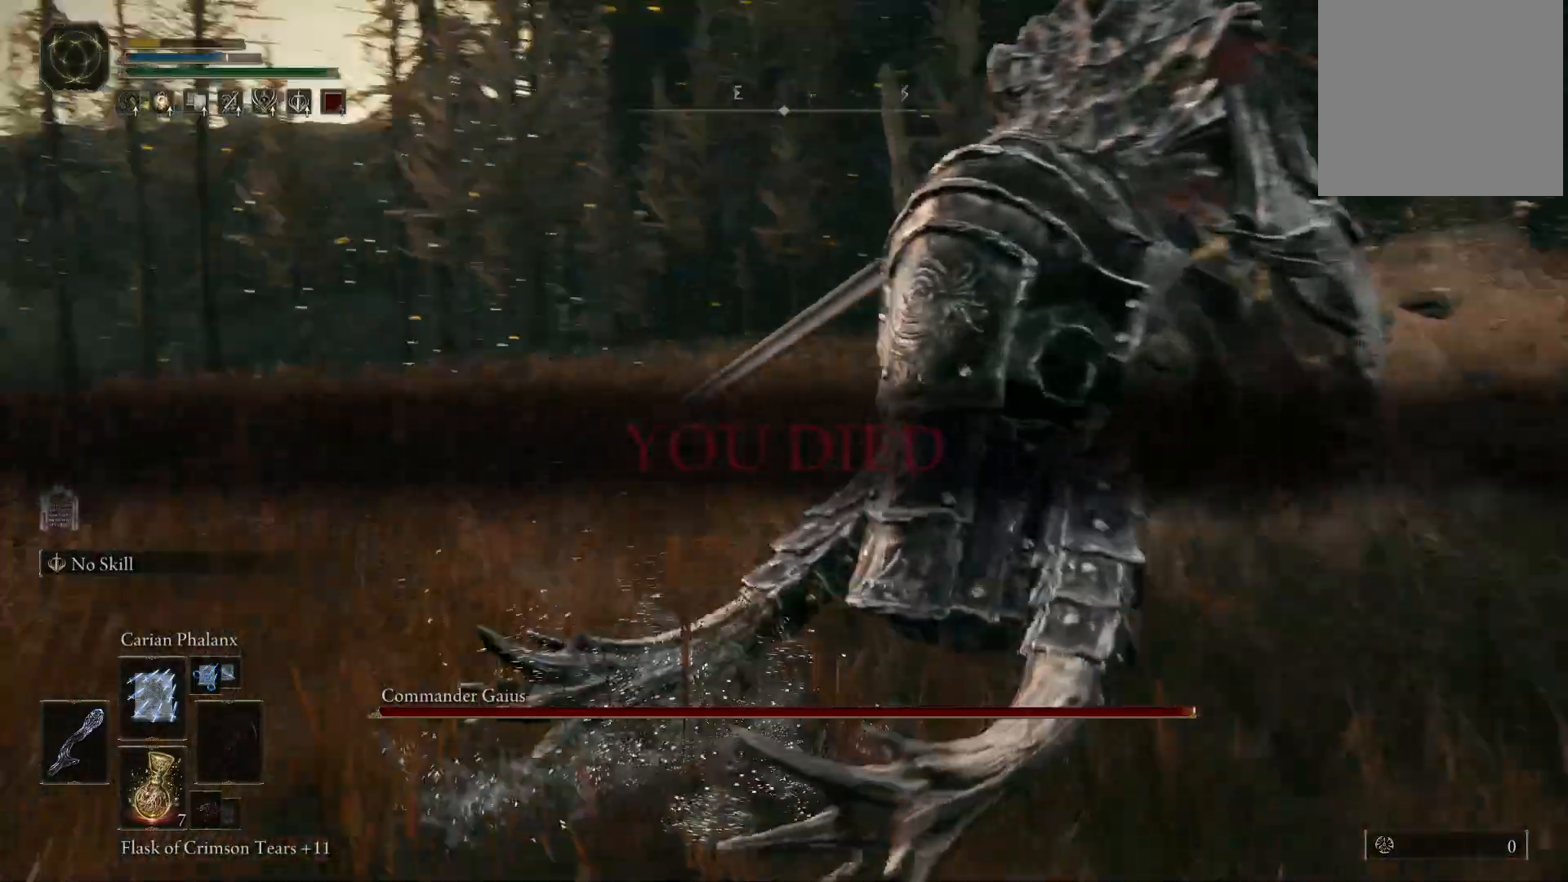
{"buttons": [], "left_stick": "center", "right_stick": "left", "events": [[33, "left_stick", "center"], [83, "right_stick", "center"], [367, "right_stick", "left"]]}
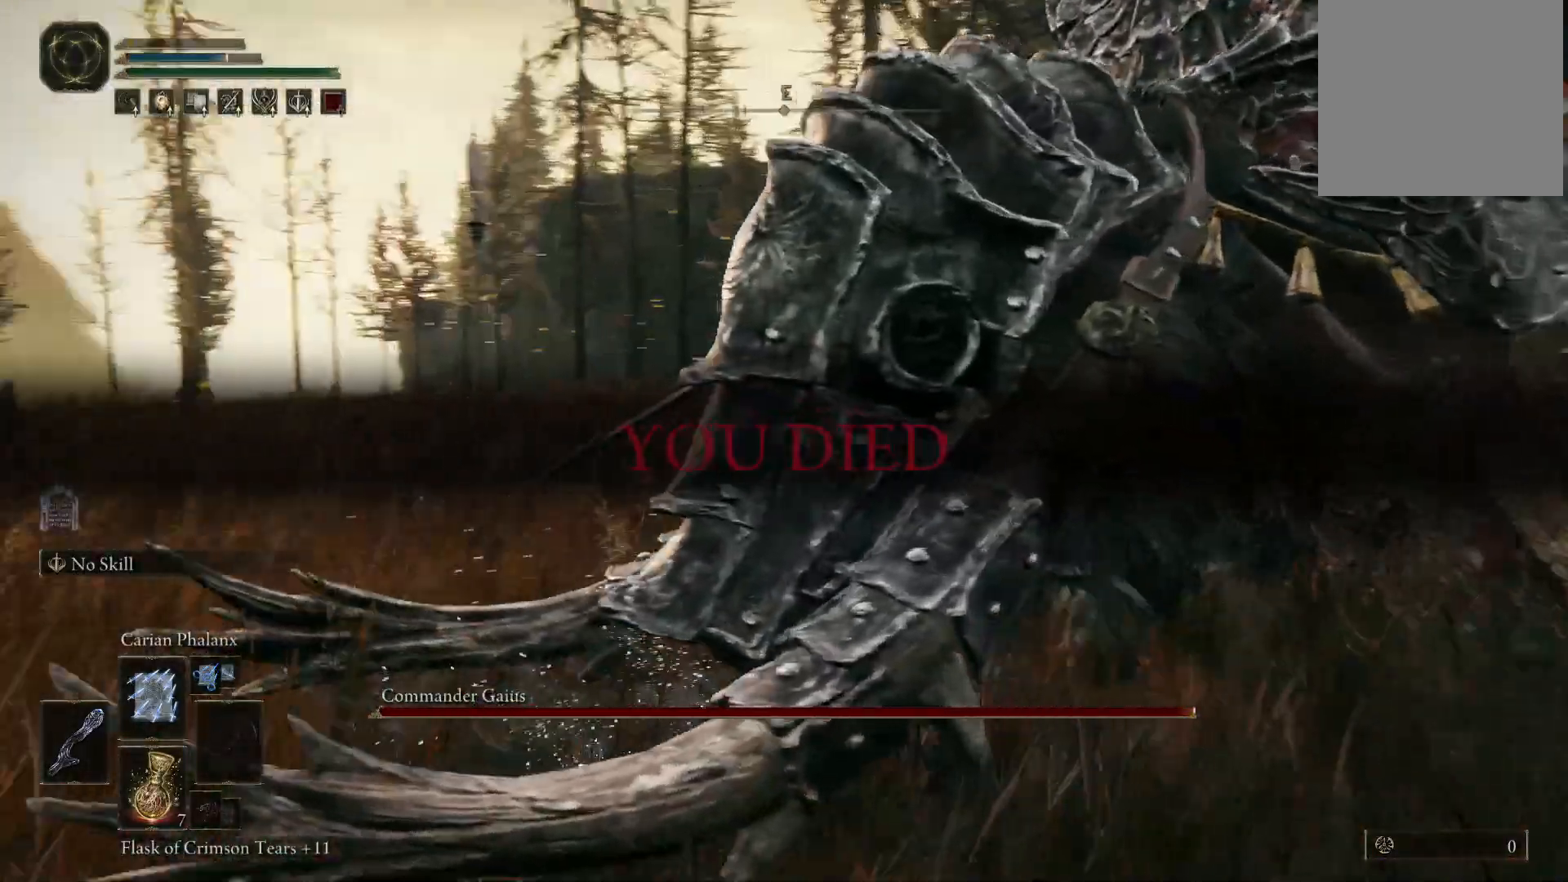
{"buttons": [], "left_stick": "center", "right_stick": "center", "events": [[17, "left_stick", "up"], [33, "right_stick", "center"], [117, "left_stick", "center"], [183, "B", "down"], [233, "B", "up"]]}
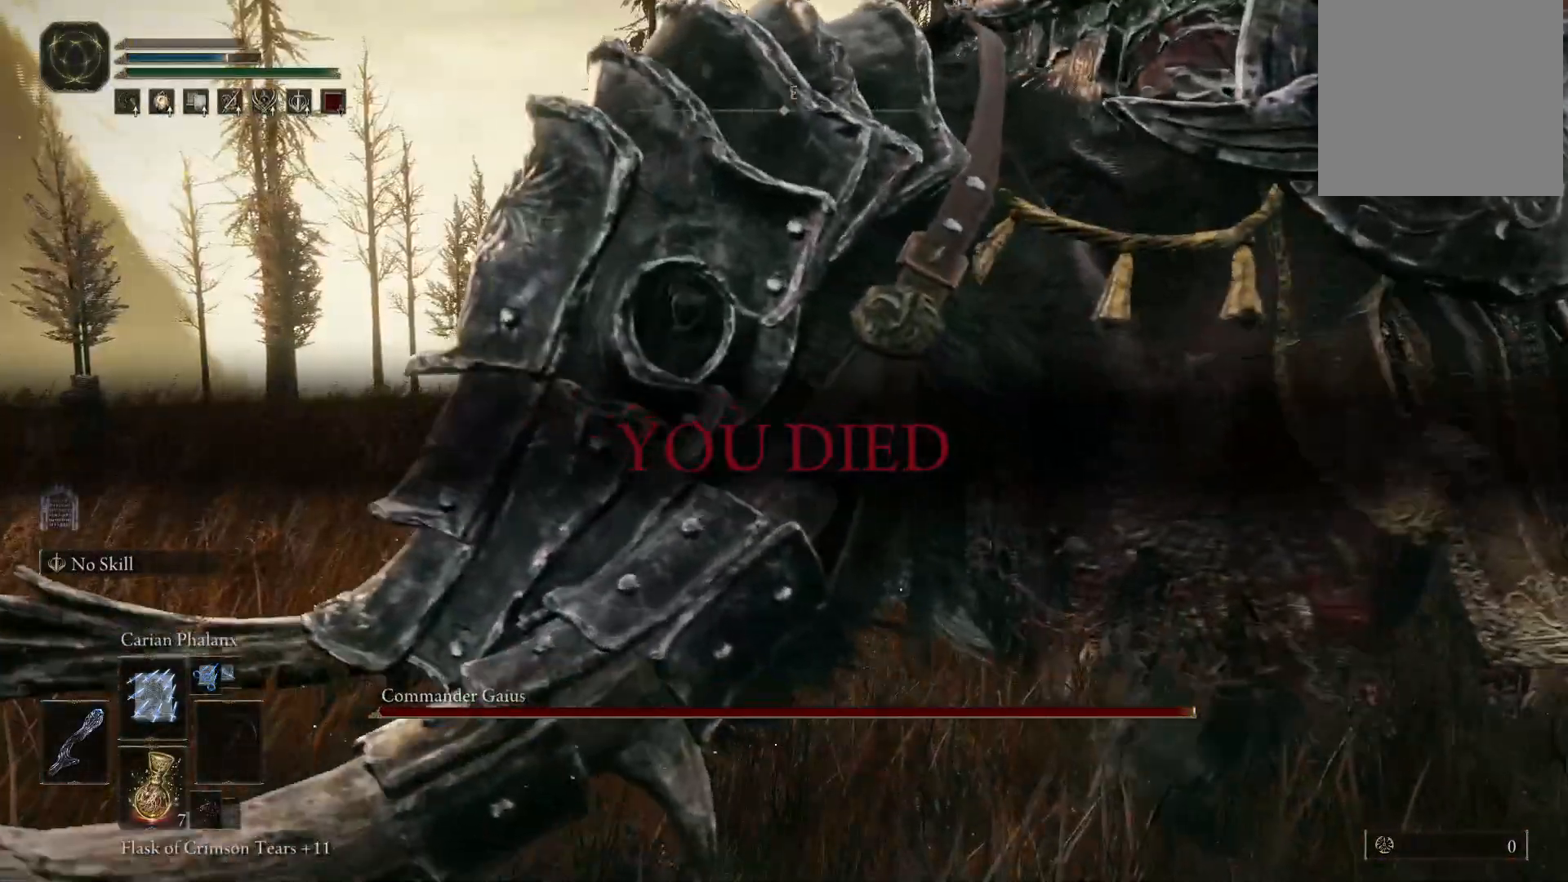
{"buttons": [], "left_stick": "center", "right_stick": "left", "events": [[483, "right_stick", "left"]]}
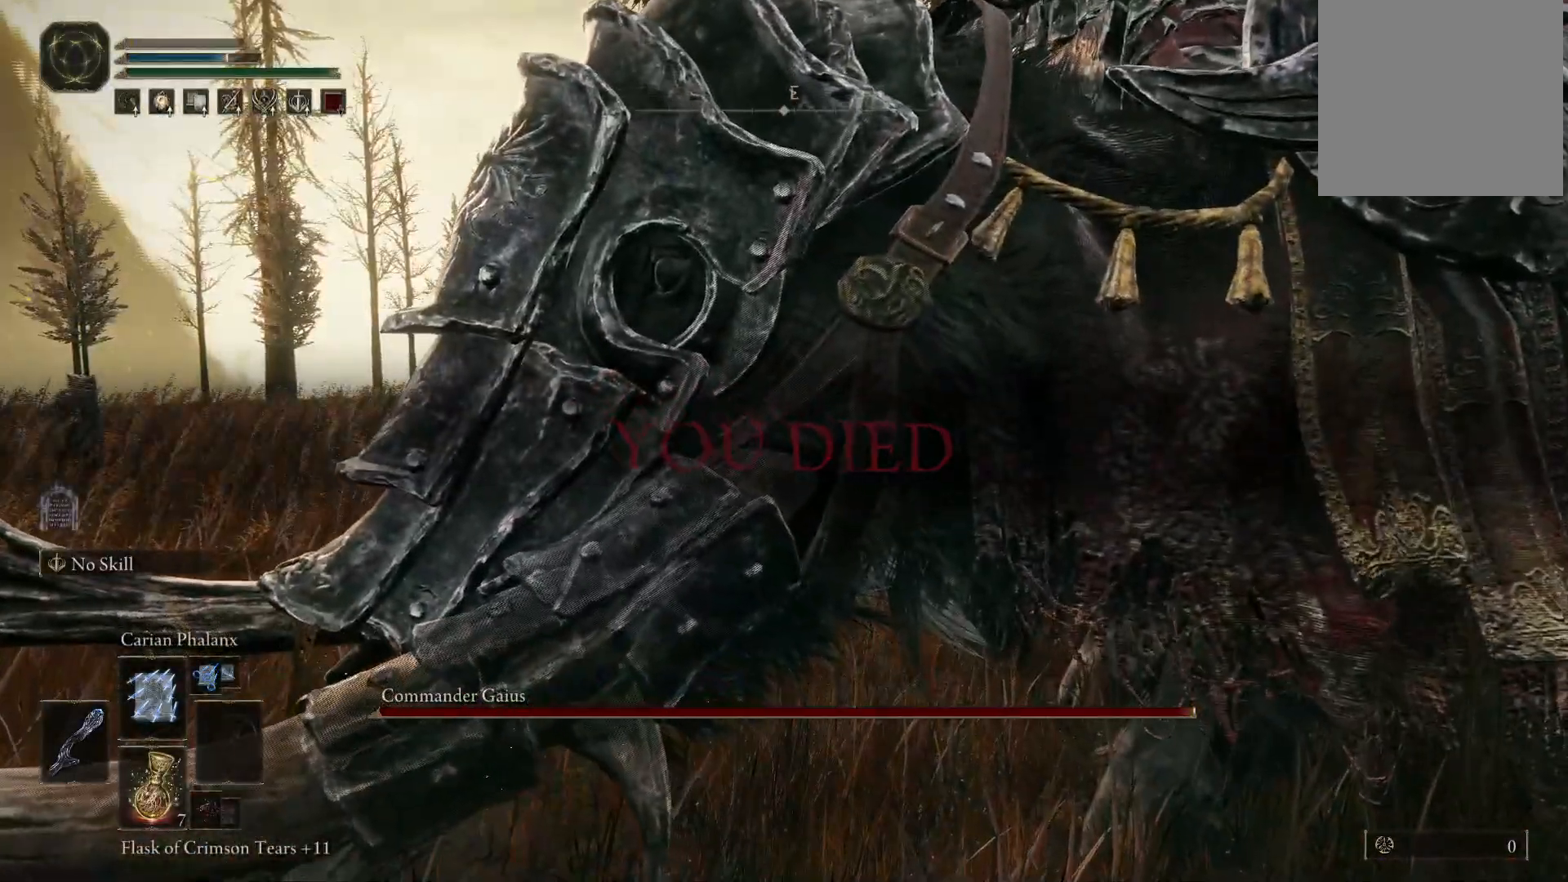
{"buttons": [], "left_stick": "center", "right_stick": "center", "events": [[167, "right_stick", "center"]]}